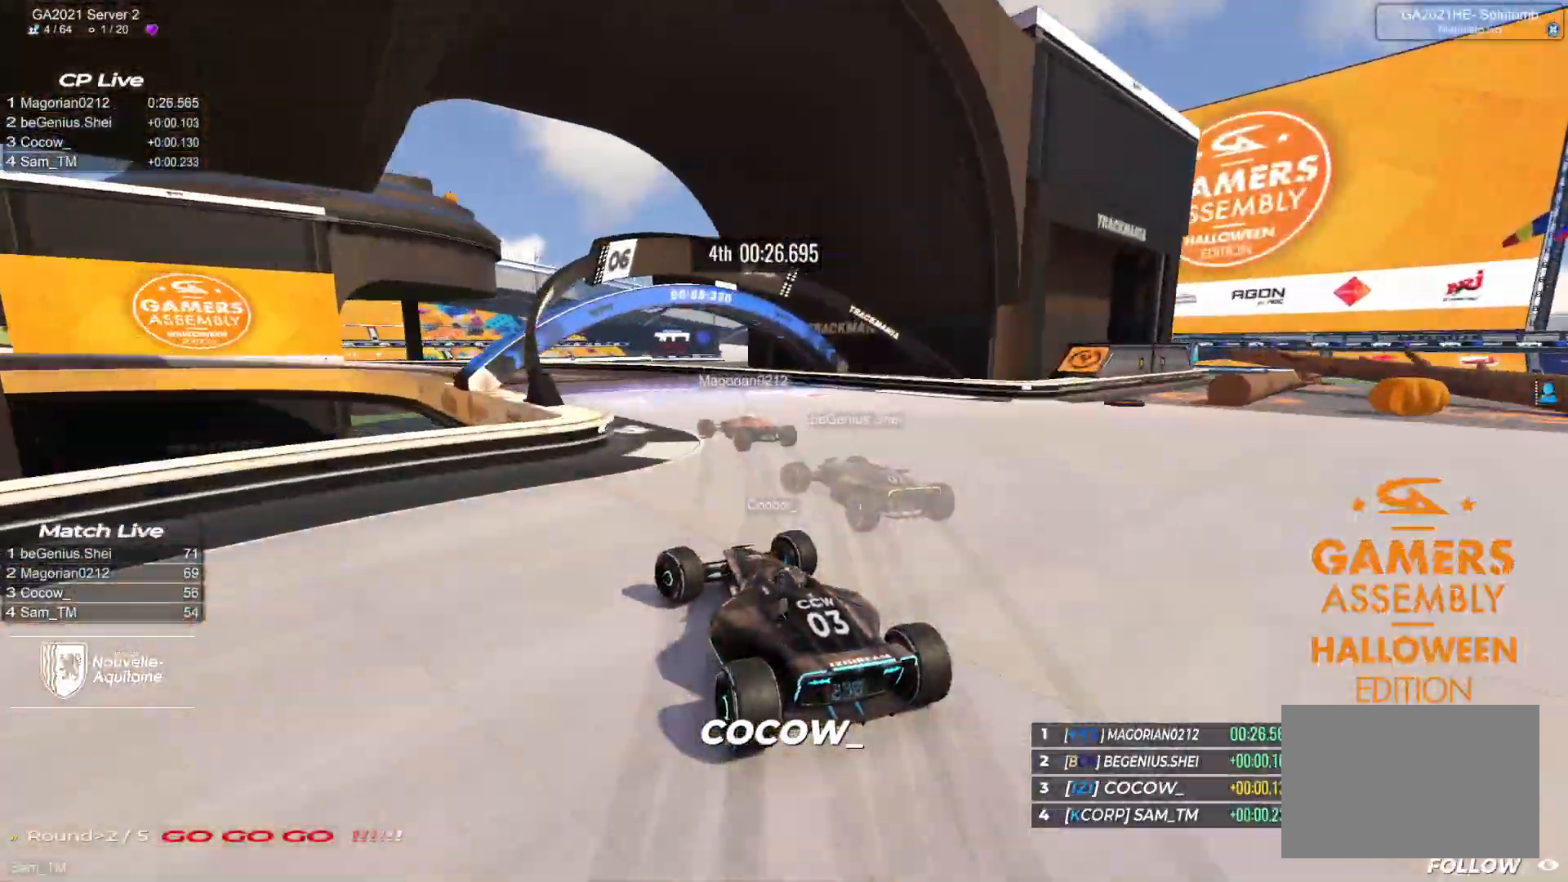
Gameplay with keyboard; each line is a JSON object with the keys held at the frame after it. "events" lists presses ("down") and releases ("up") of "down", "left", "right" and "up" between this image and that frame as [ms after this image, input, new state], when the widget could be followed in between. No other keys are recorded. Mouse input is not recorded.
{"keys": ["left", "up"], "events": [[217, "down", "up"], [383, "down", "down"], [450, "down", "up"]]}
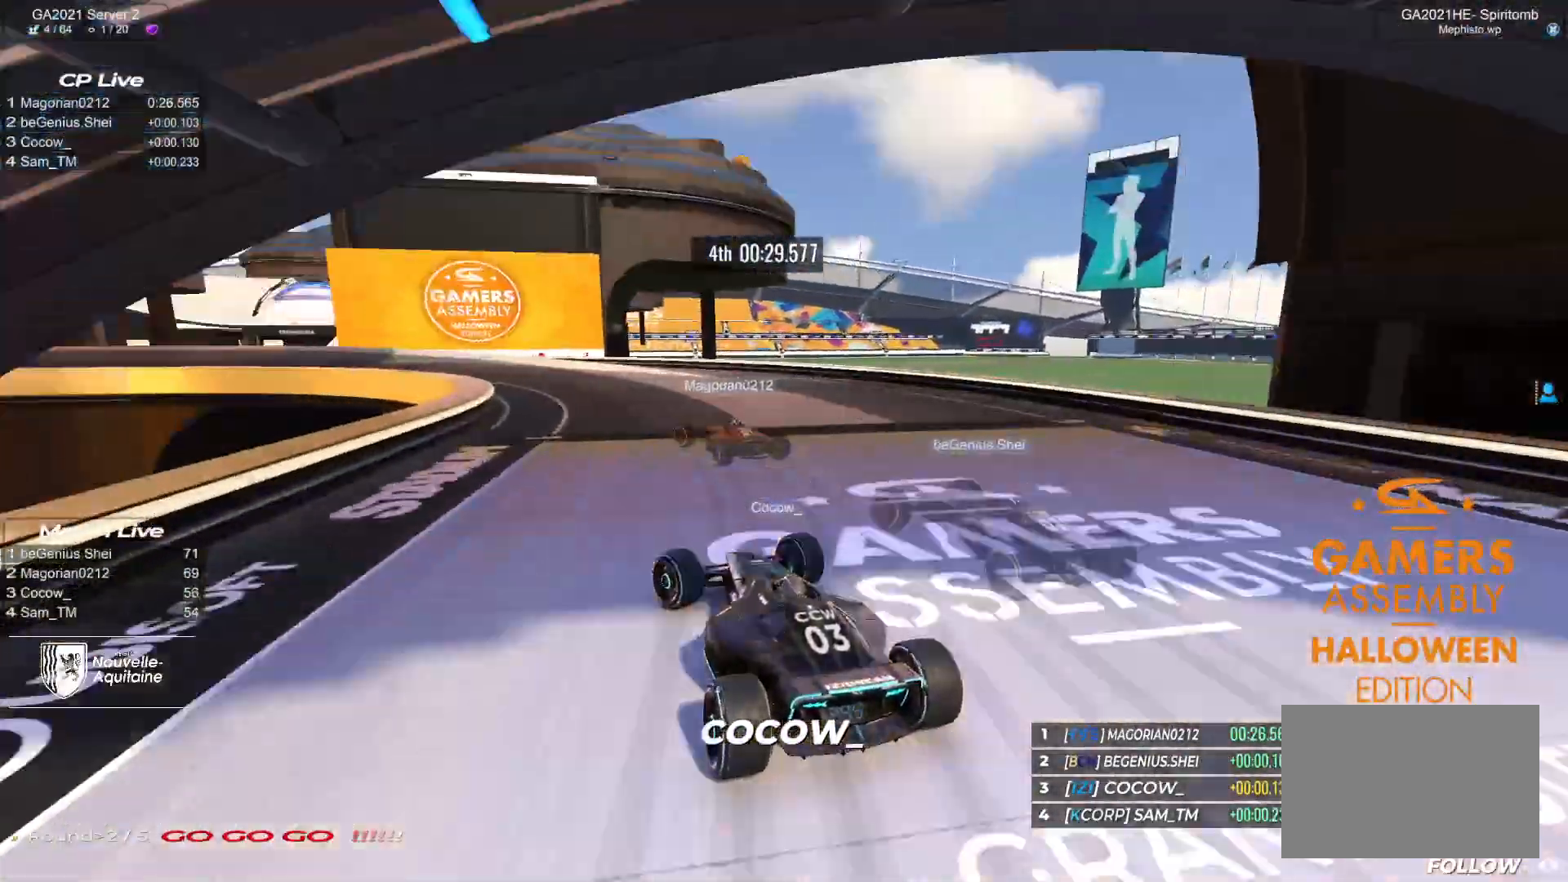
{"keys": ["left", "up"], "events": []}
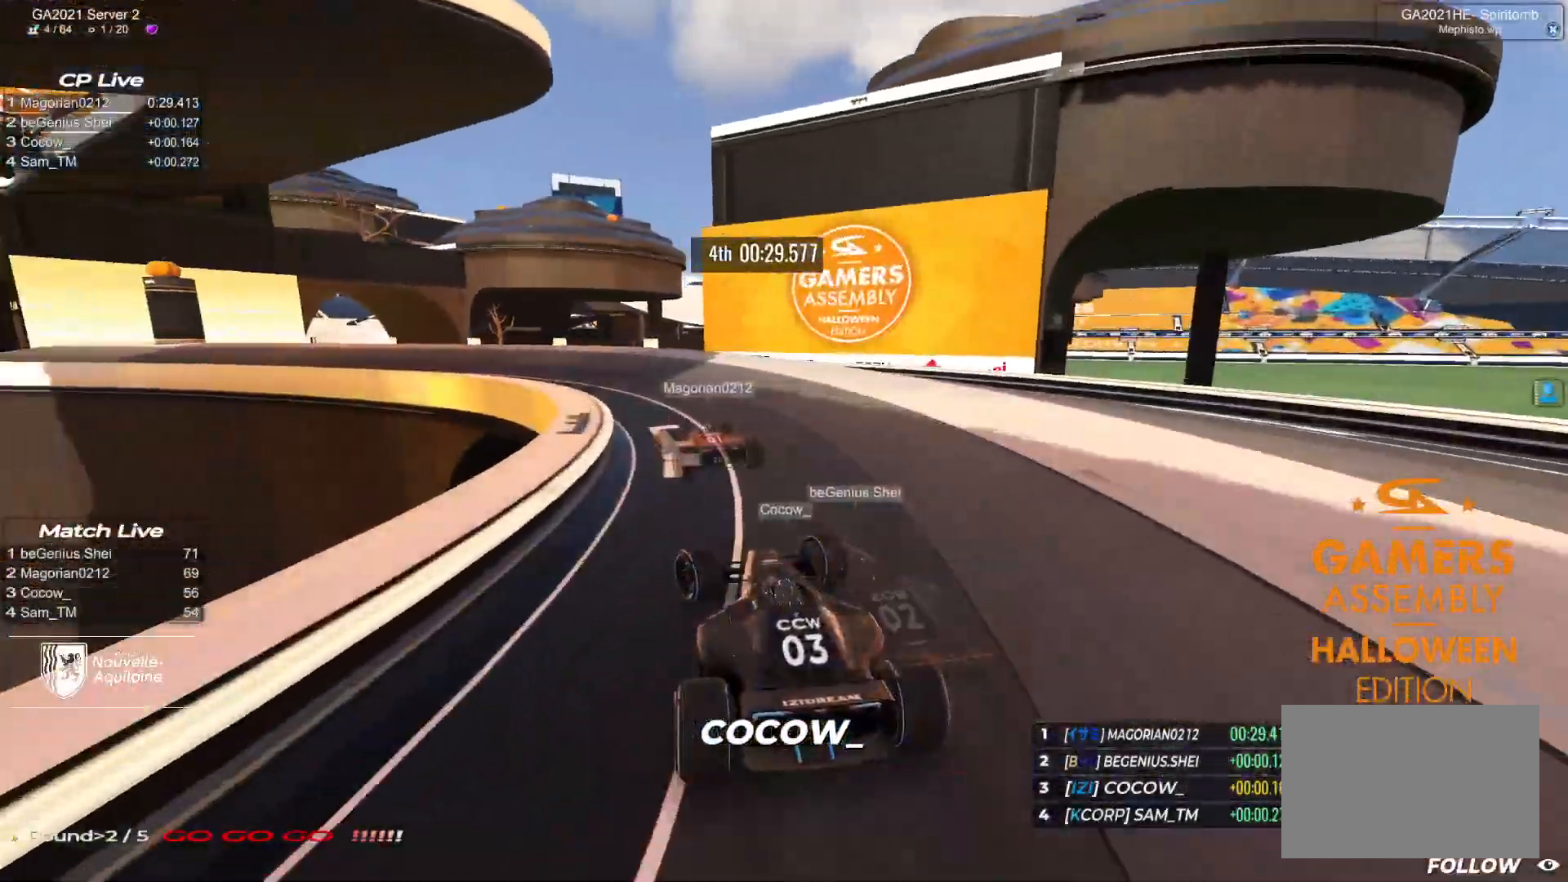
{"keys": ["left", "up"], "events": [[333, "up", "up"], [350, "up", "down"]]}
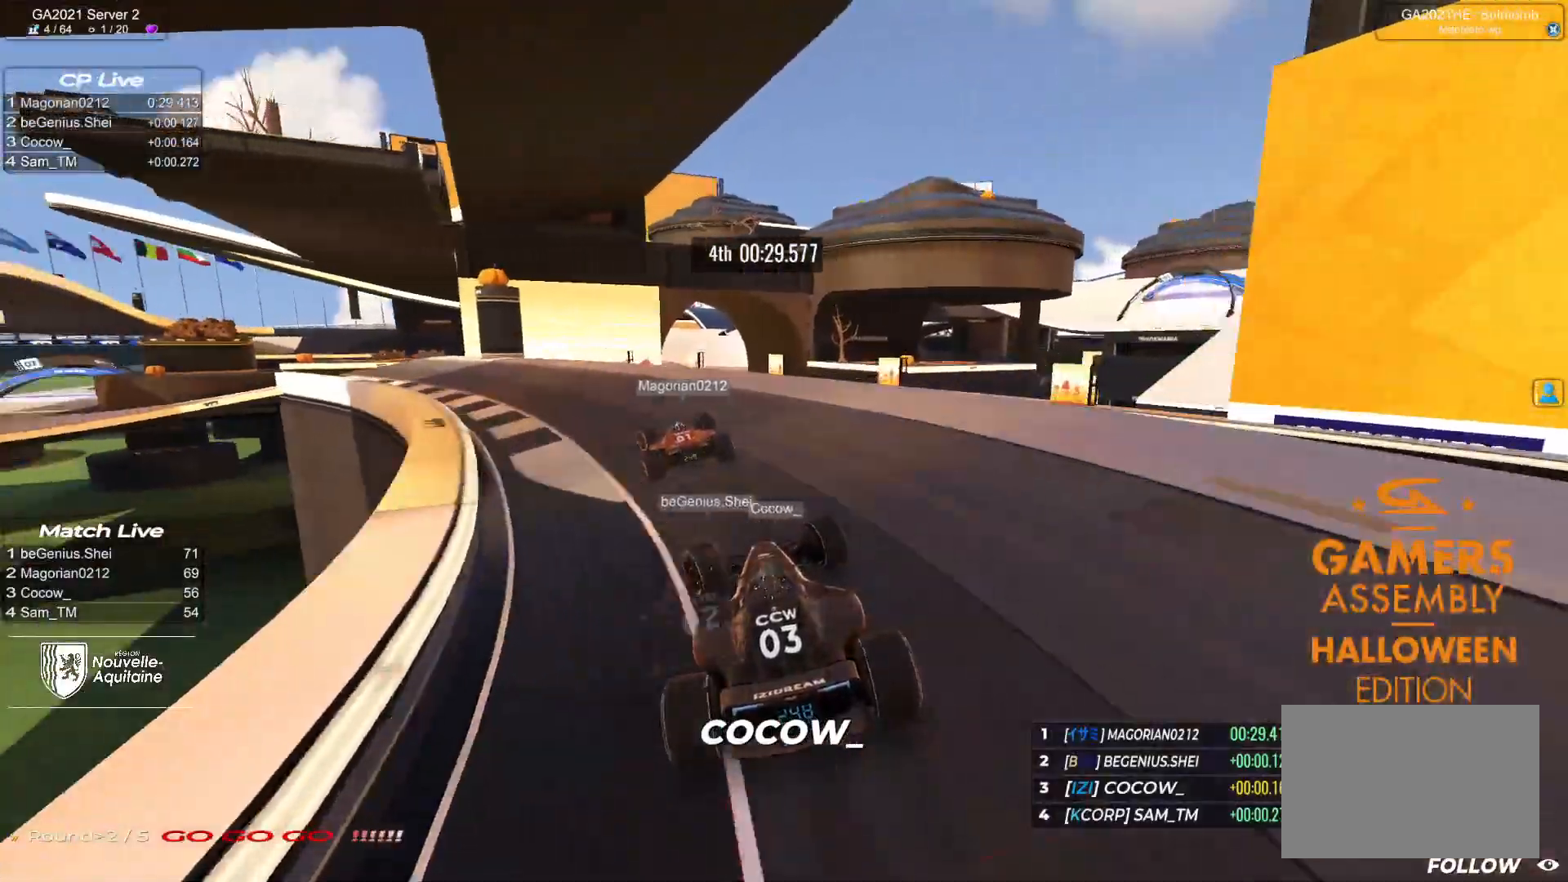
{"keys": ["left", "up"], "events": []}
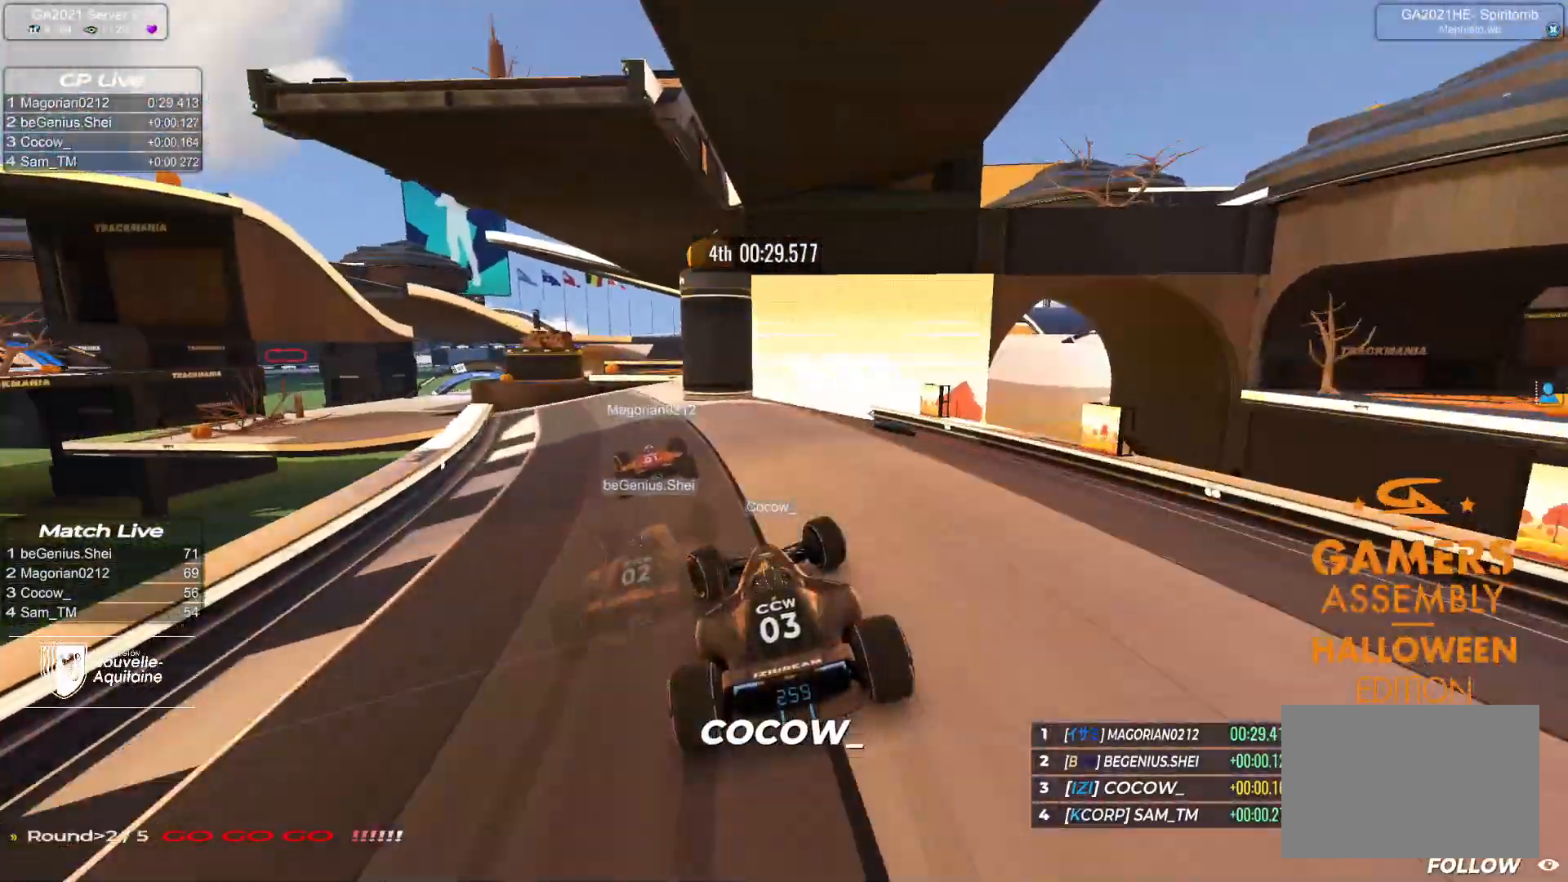
{"keys": ["up"], "events": [[367, "left", "up"]]}
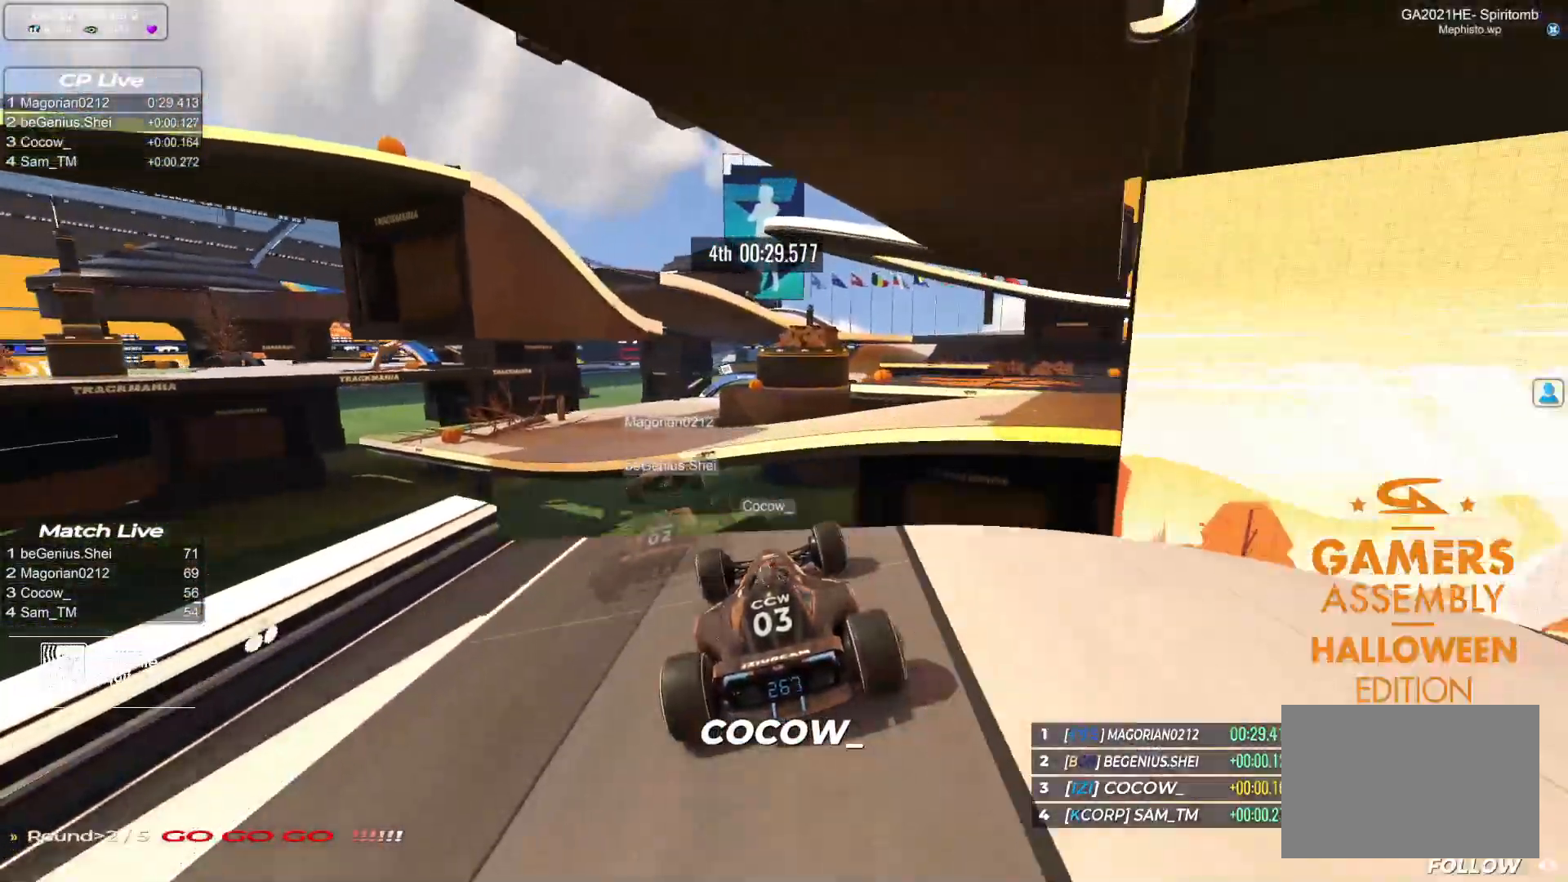
{"keys": ["left", "up"], "events": [[283, "down", "down"], [350, "down", "up"], [450, "left", "down"]]}
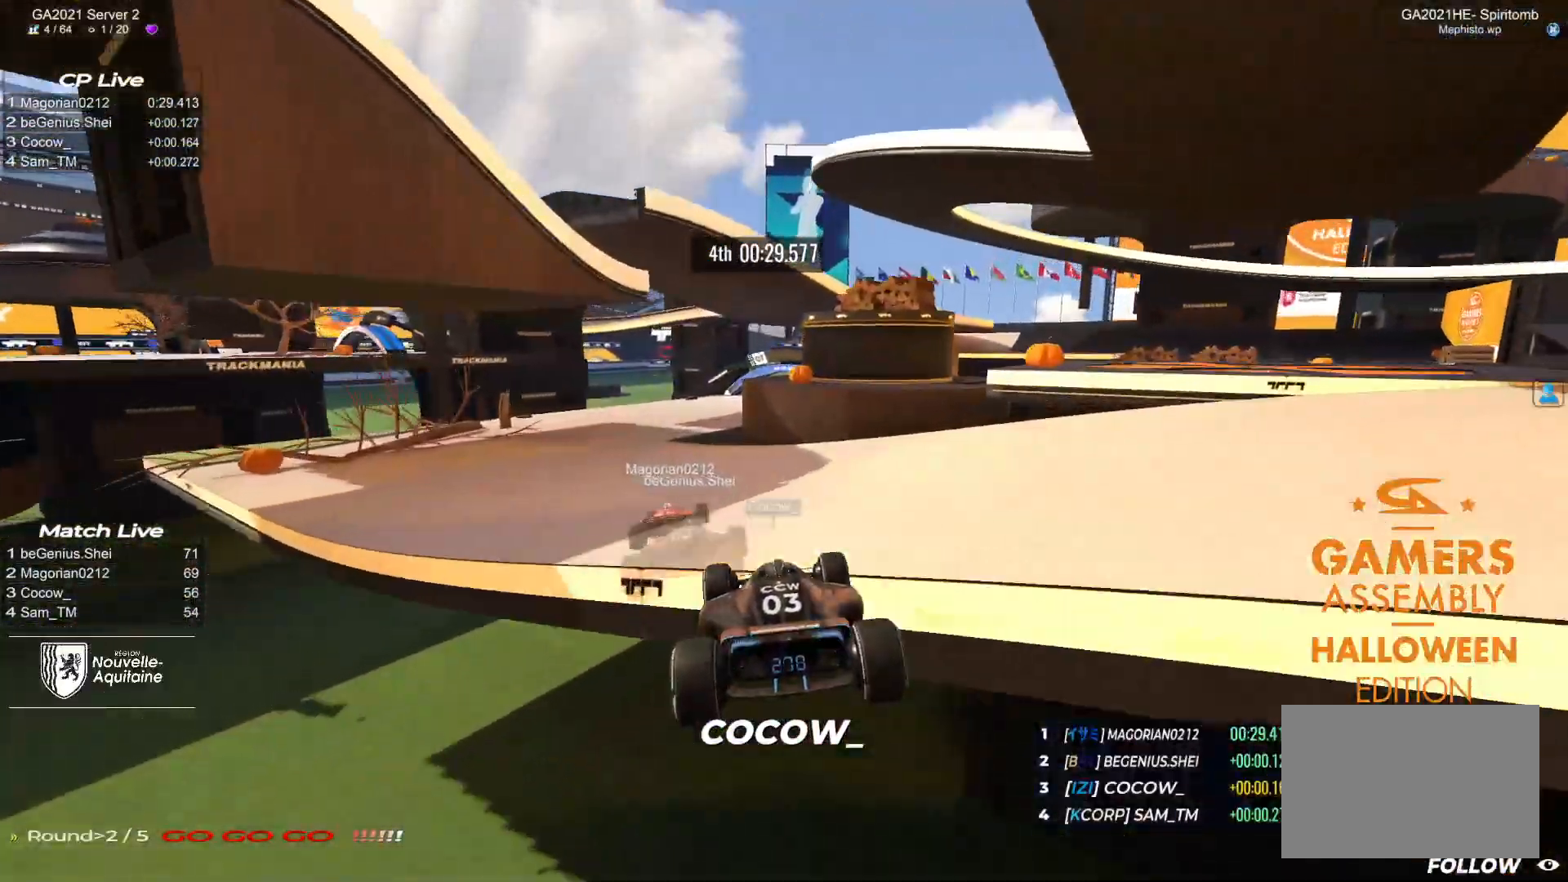
{"keys": ["right", "up"], "events": [[250, "left", "up"], [500, "right", "down"]]}
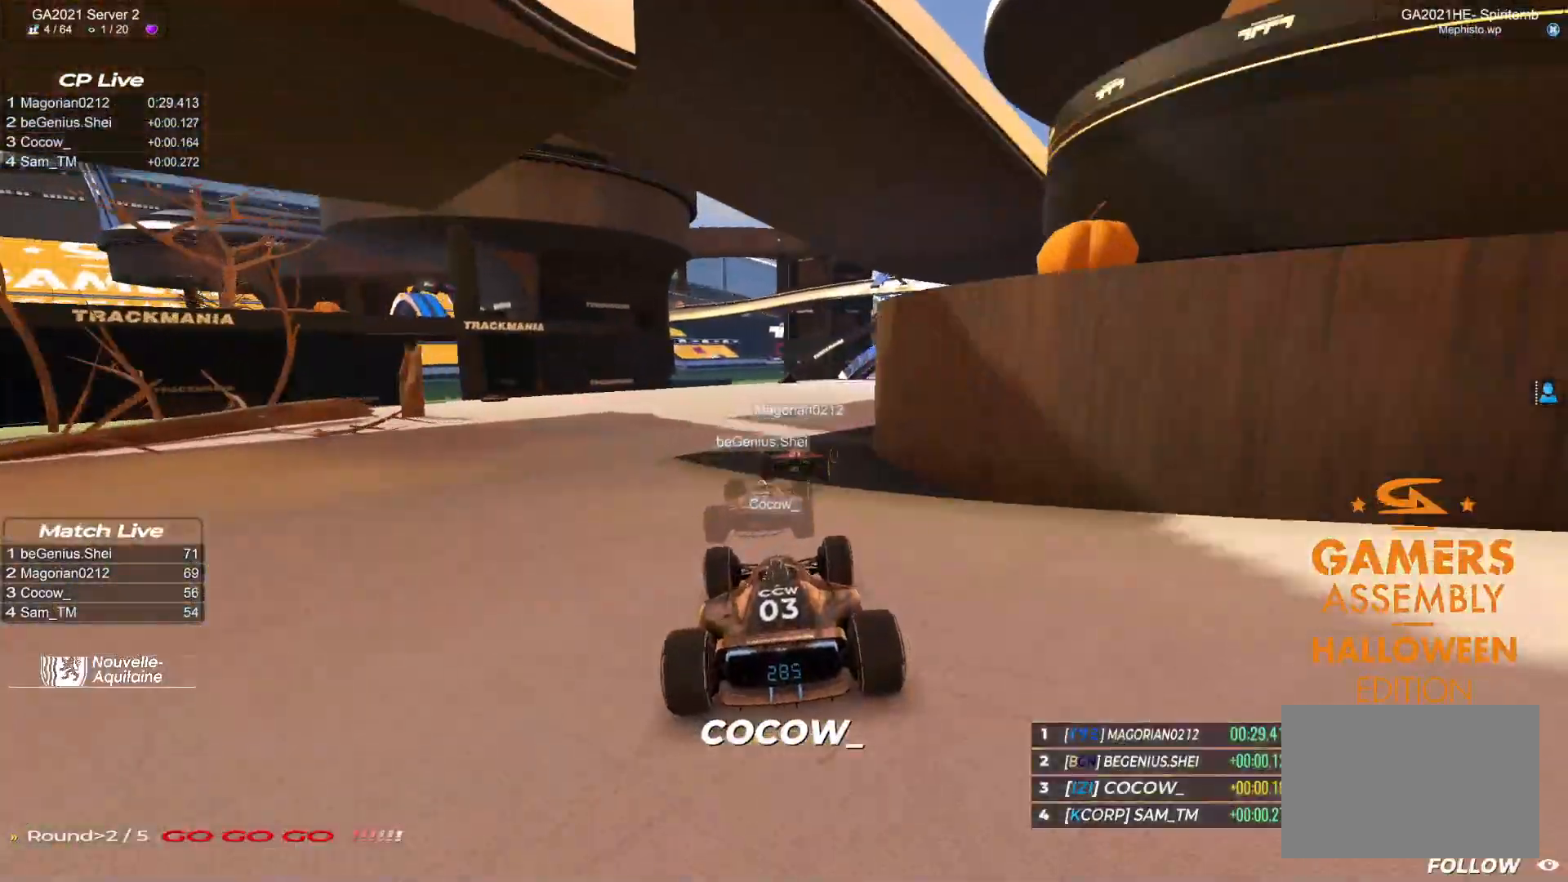
{"keys": ["right", "up"], "events": []}
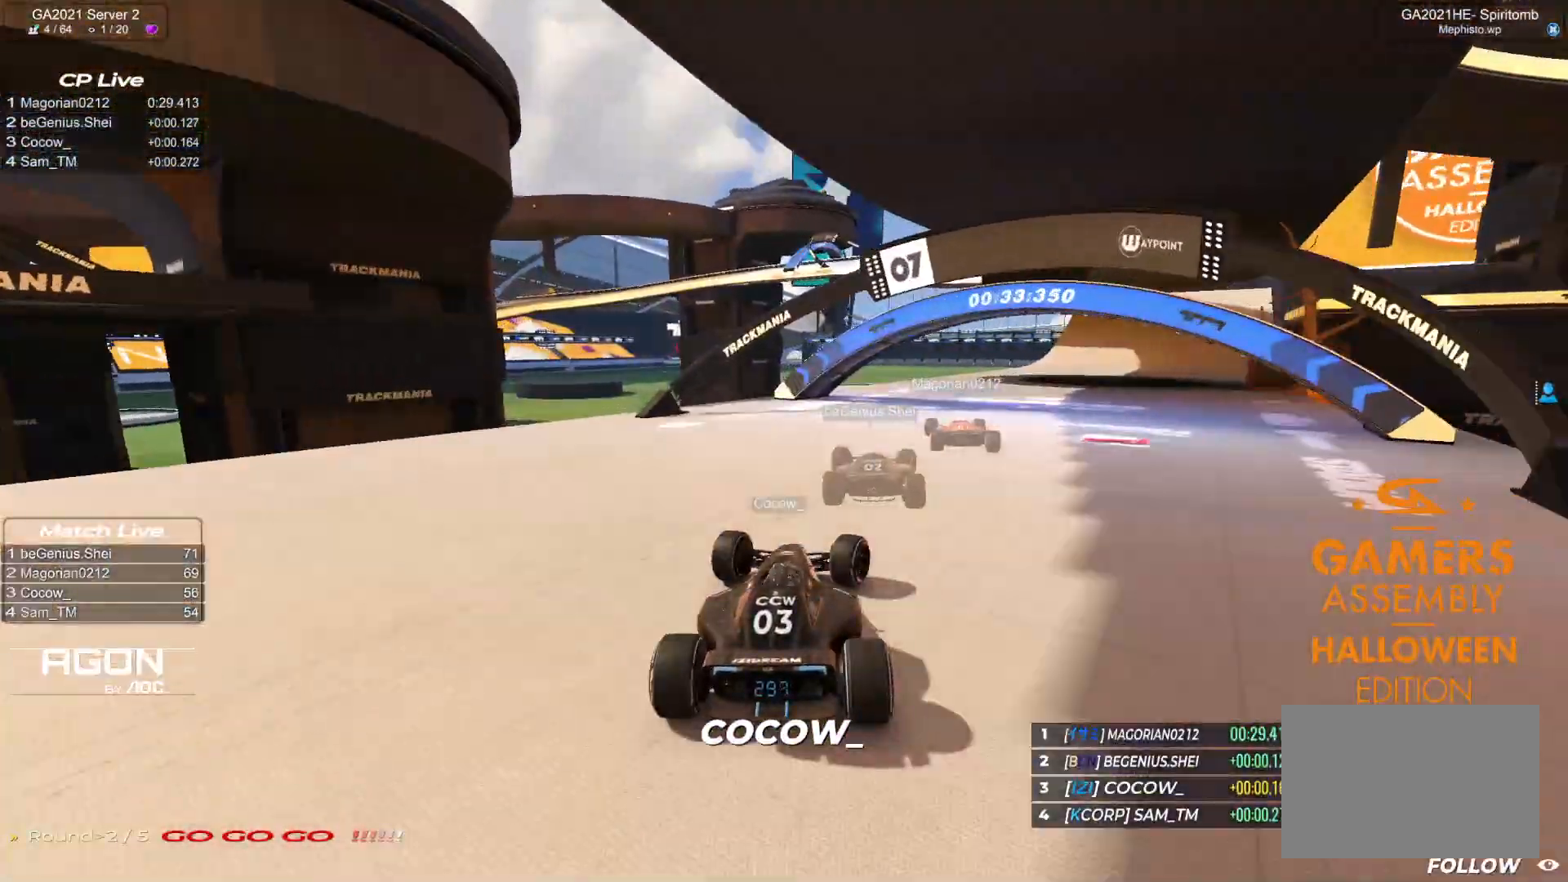
{"keys": ["down", "right", "up"], "events": [[367, "down", "down"]]}
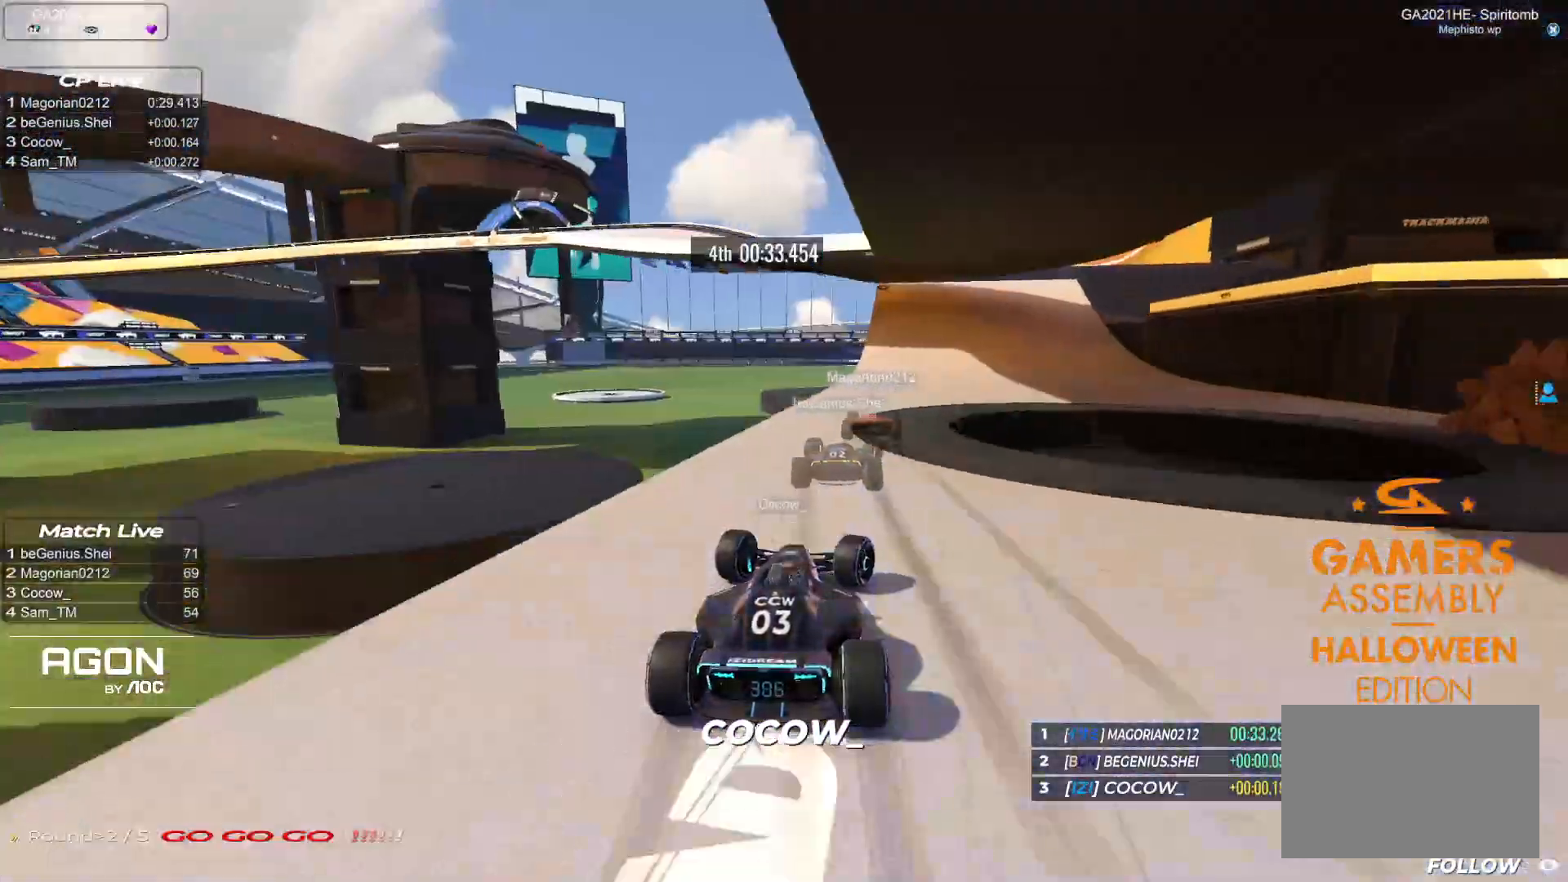
{"keys": ["down", "right", "up"], "events": []}
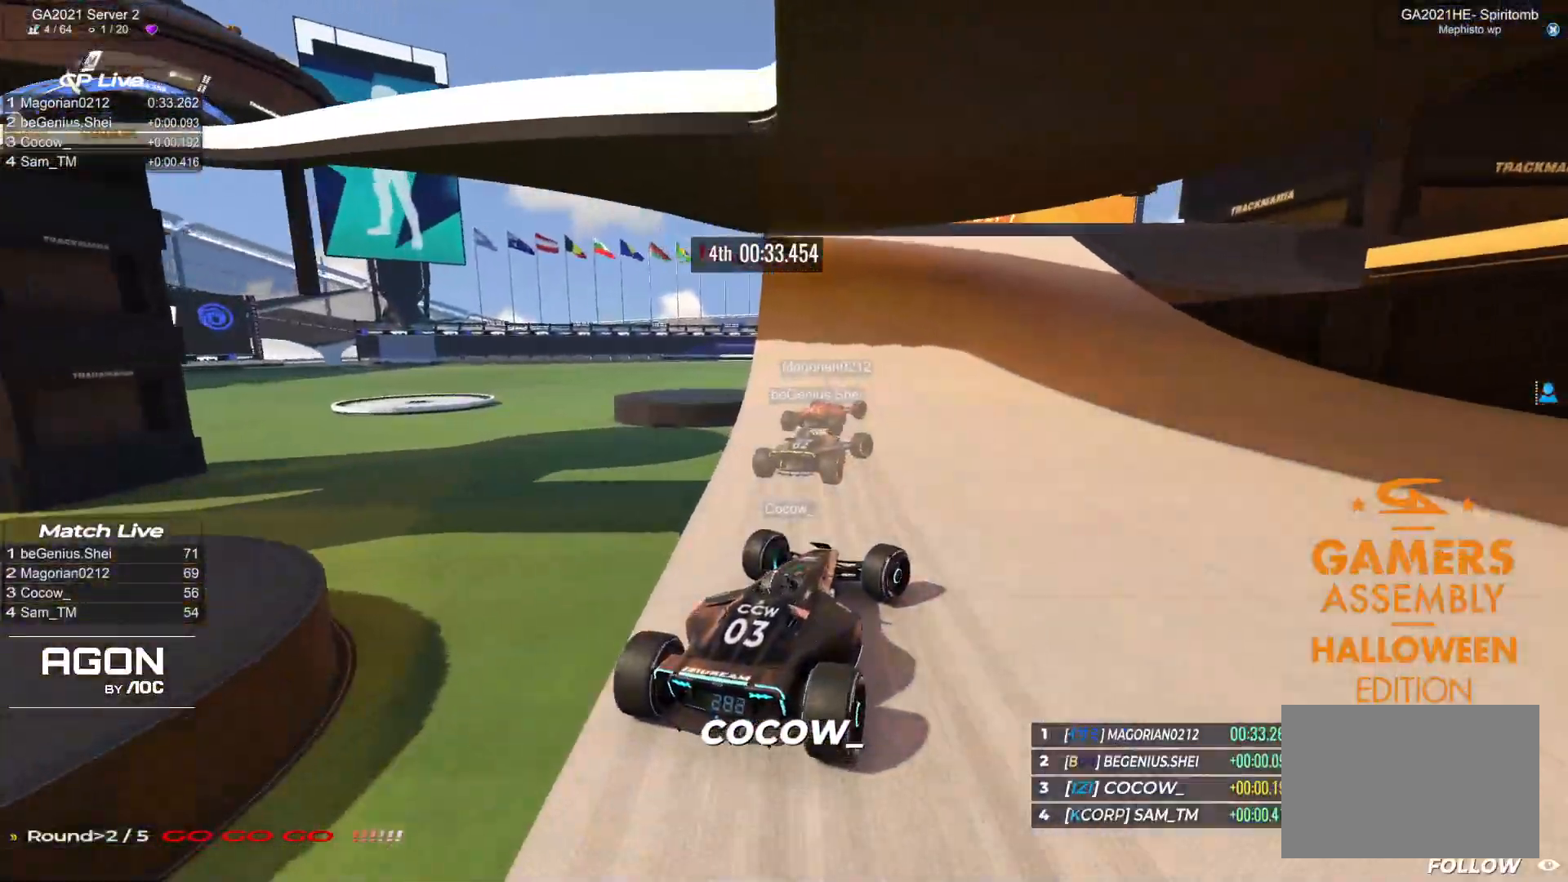
{"keys": ["right", "up"], "events": [[333, "down", "up"]]}
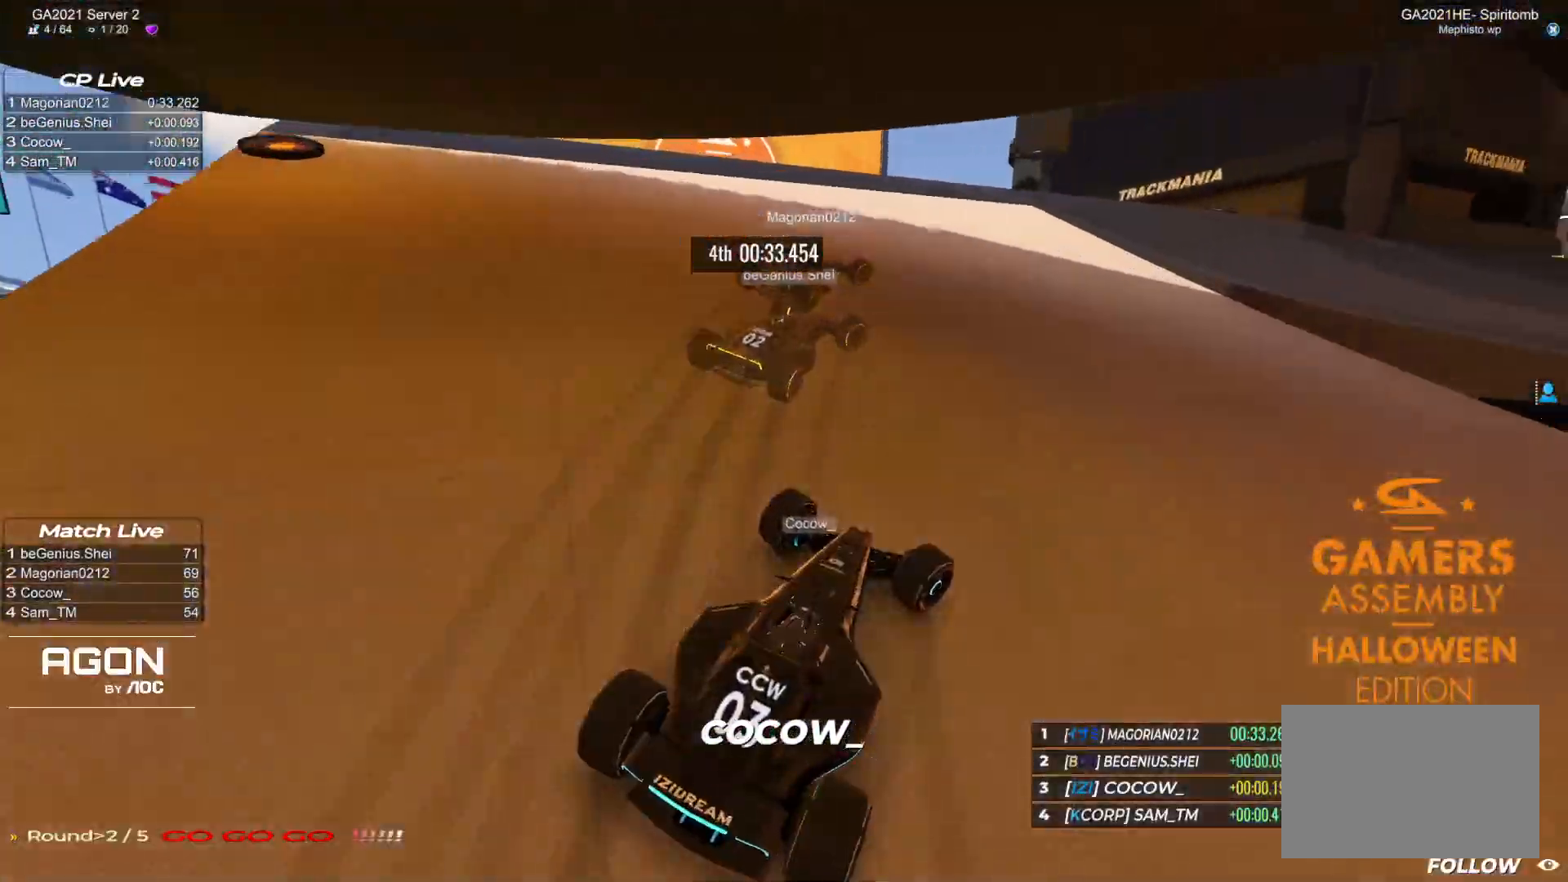
{"keys": ["right", "up"], "events": []}
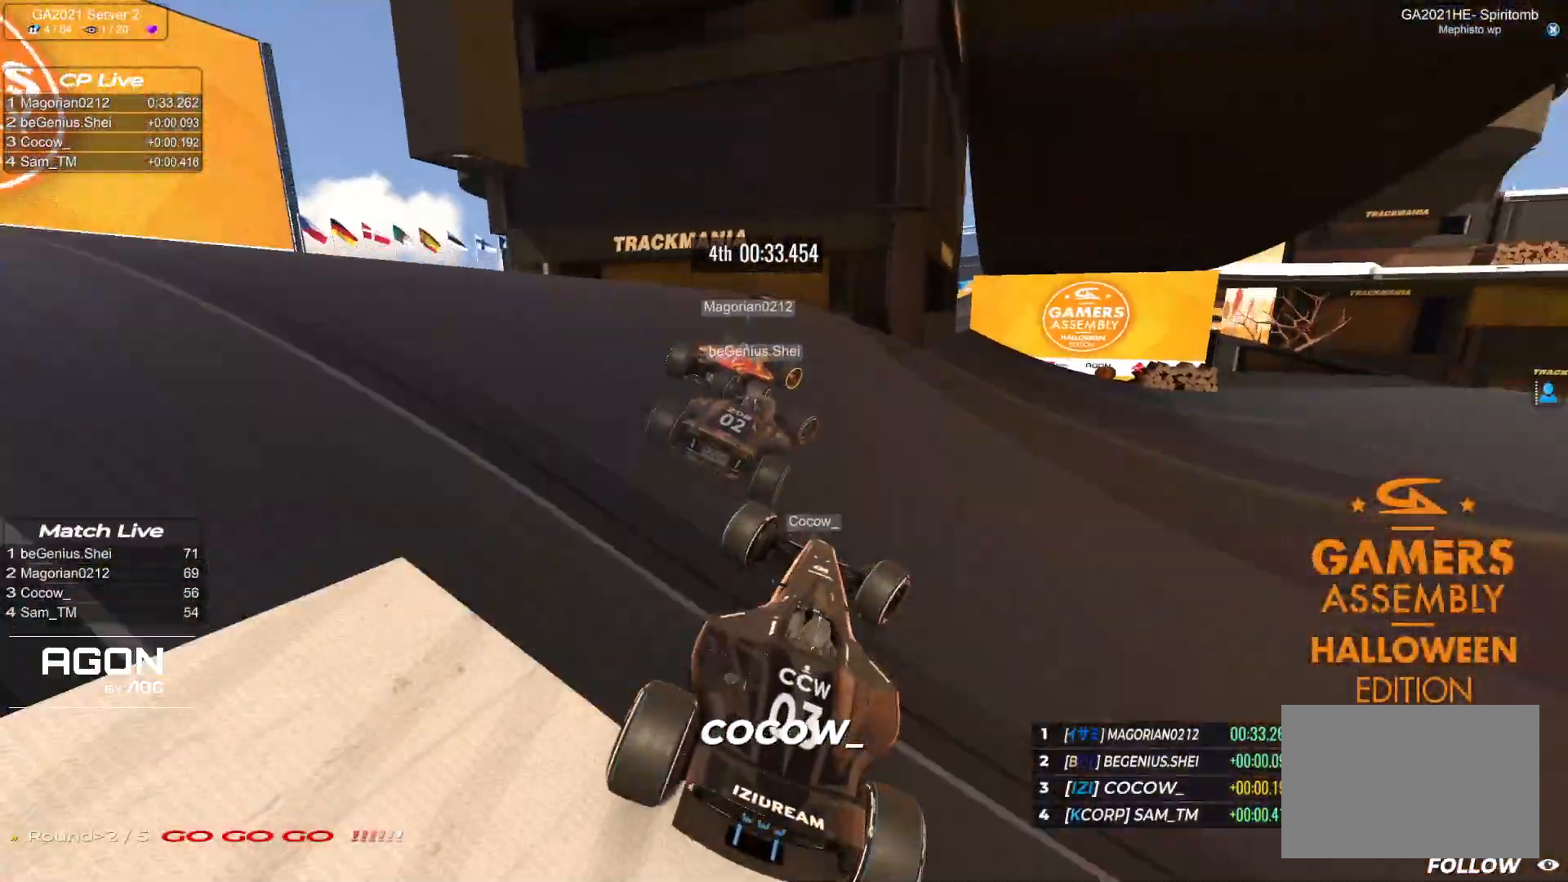
{"keys": ["right", "up"], "events": []}
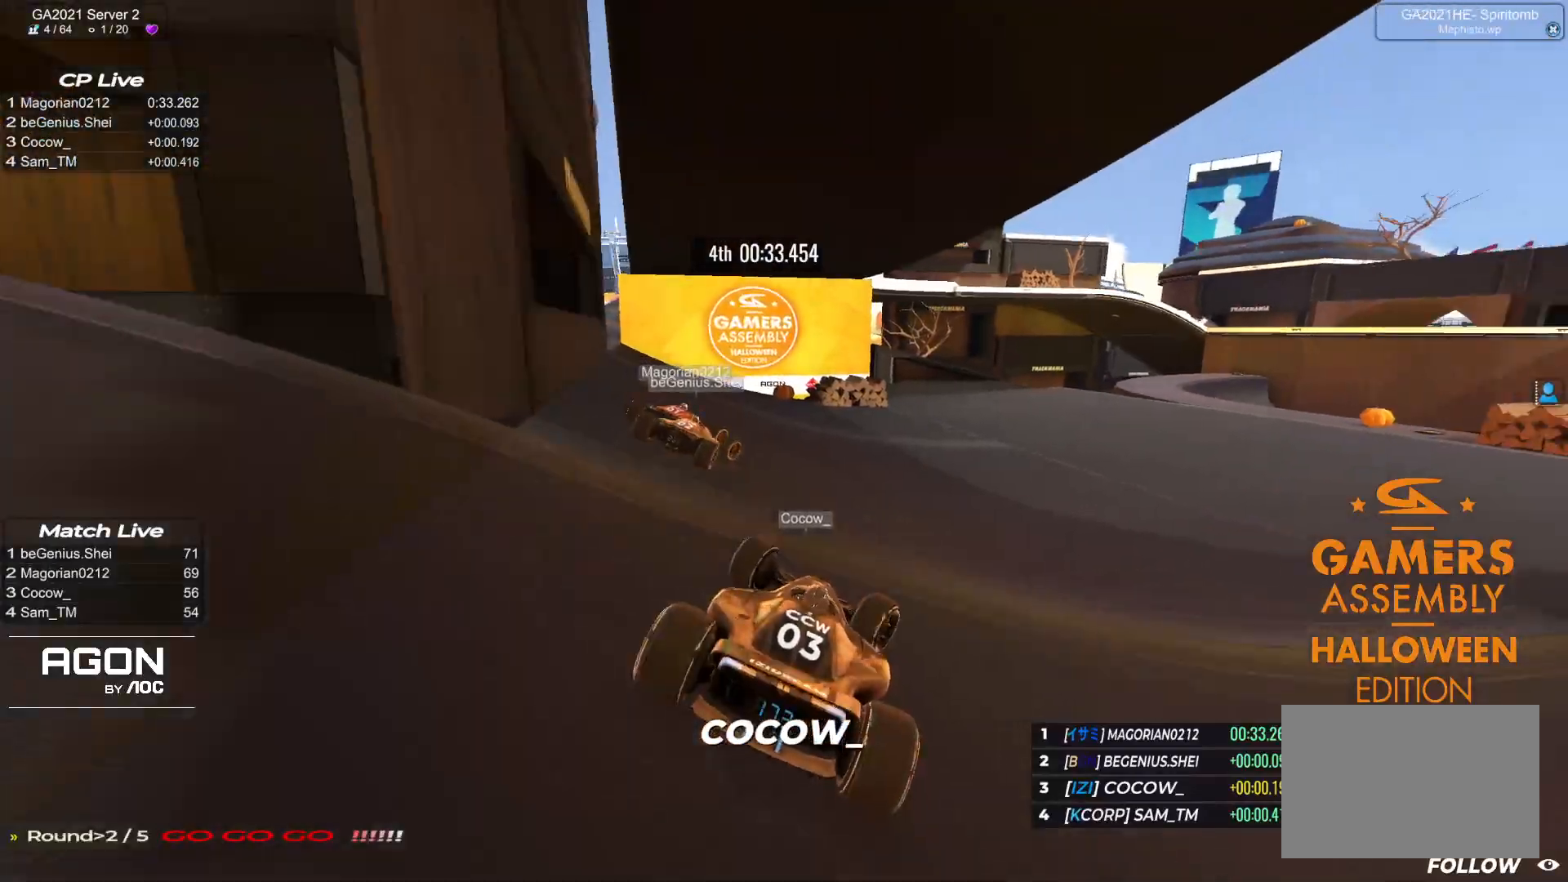
{"keys": ["up"], "events": [[283, "right", "up"]]}
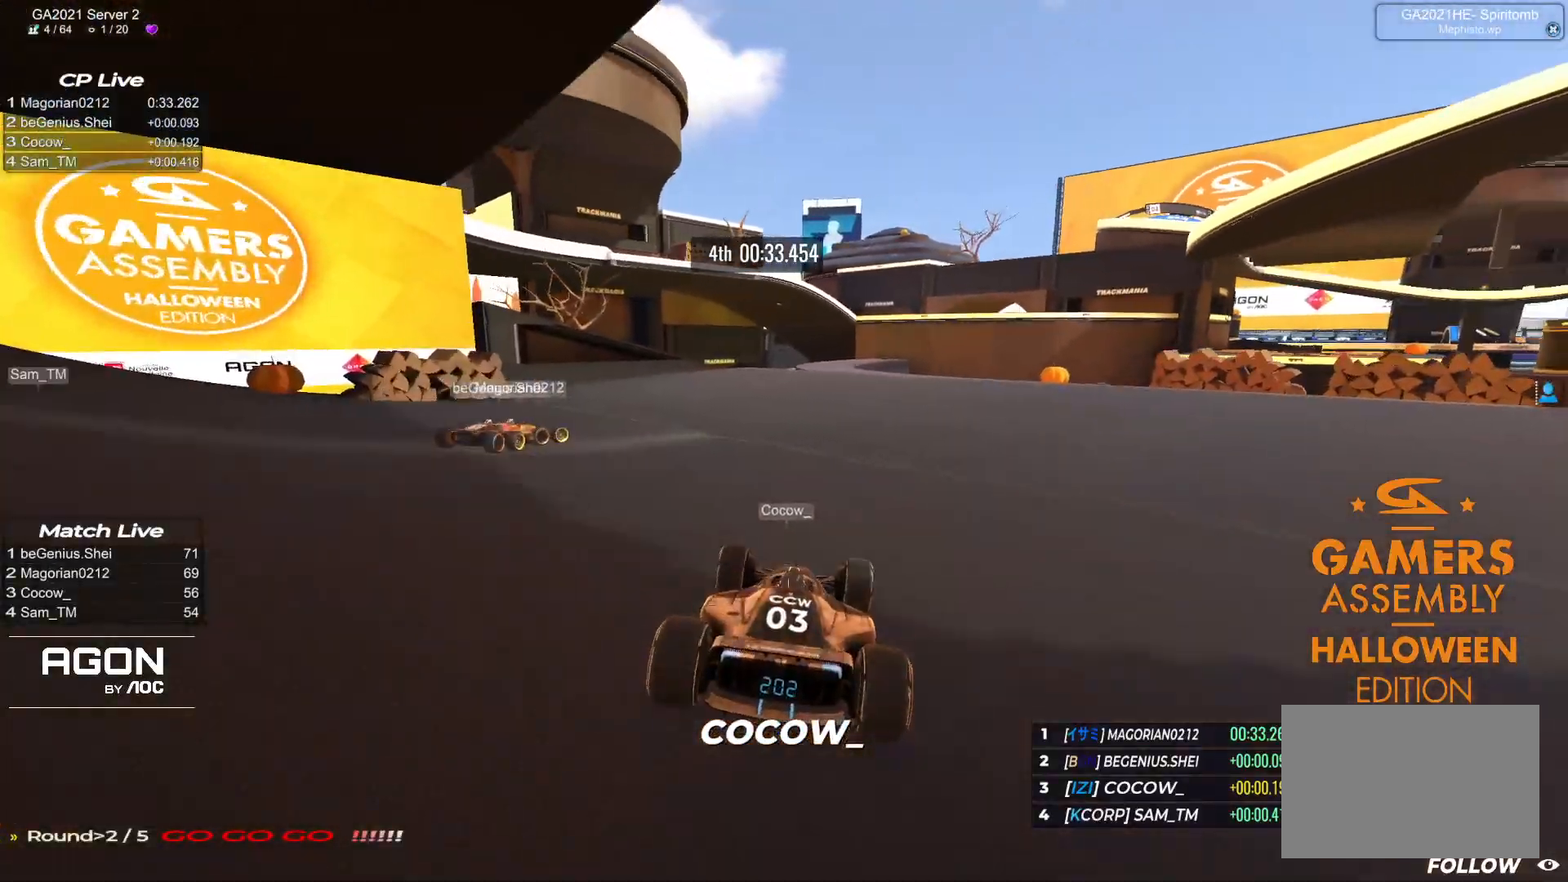
{"keys": ["up"], "events": [[117, "right", "down"], [217, "right", "up"]]}
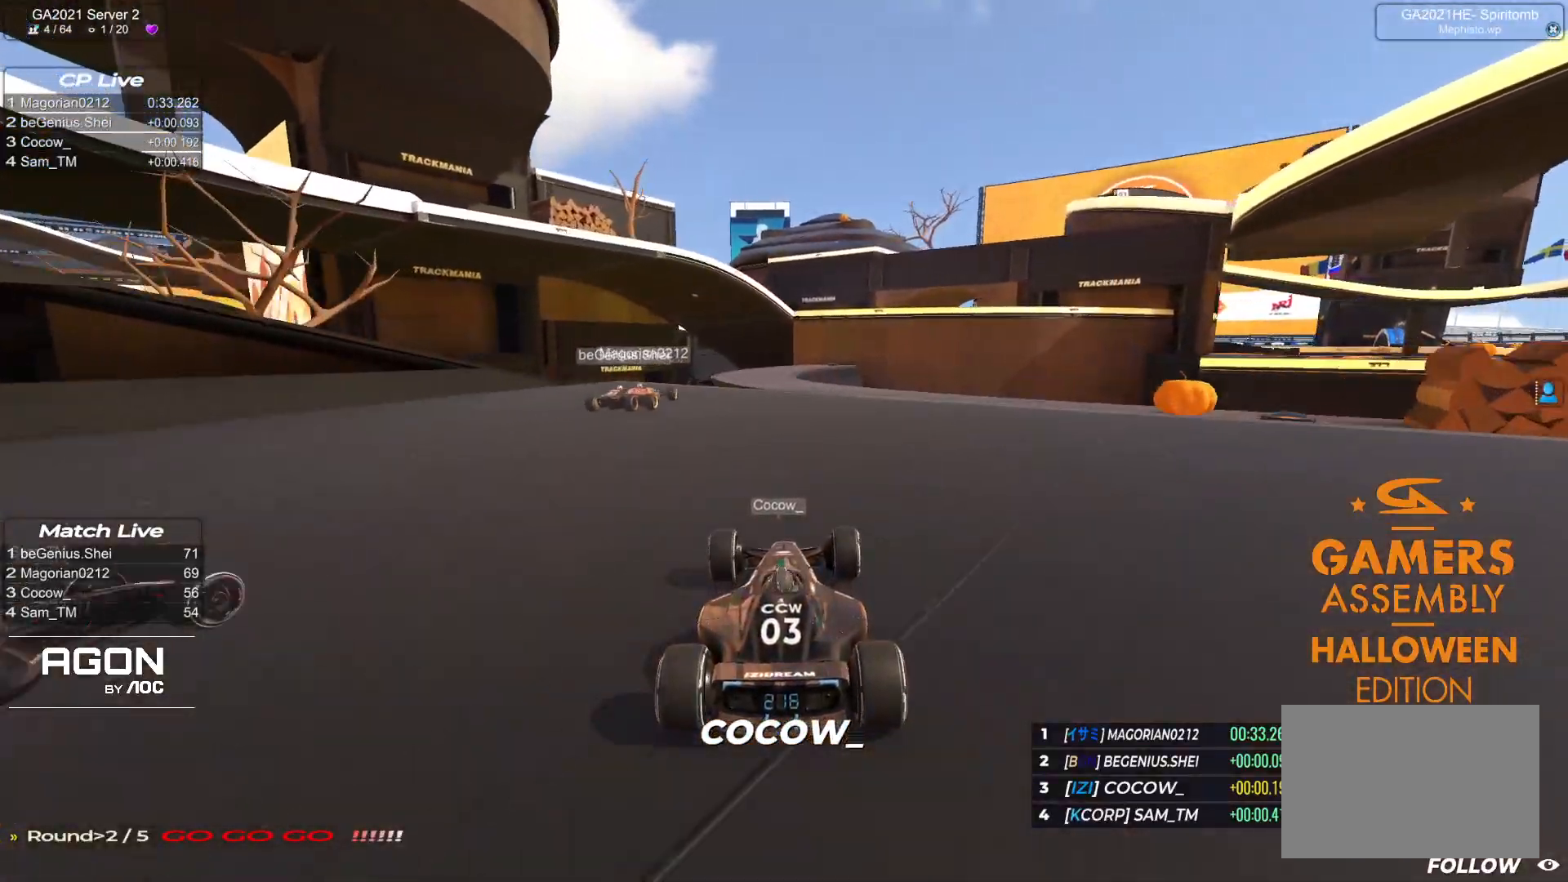
{"keys": ["up"], "events": [[83, "left", "down"], [233, "left", "up"]]}
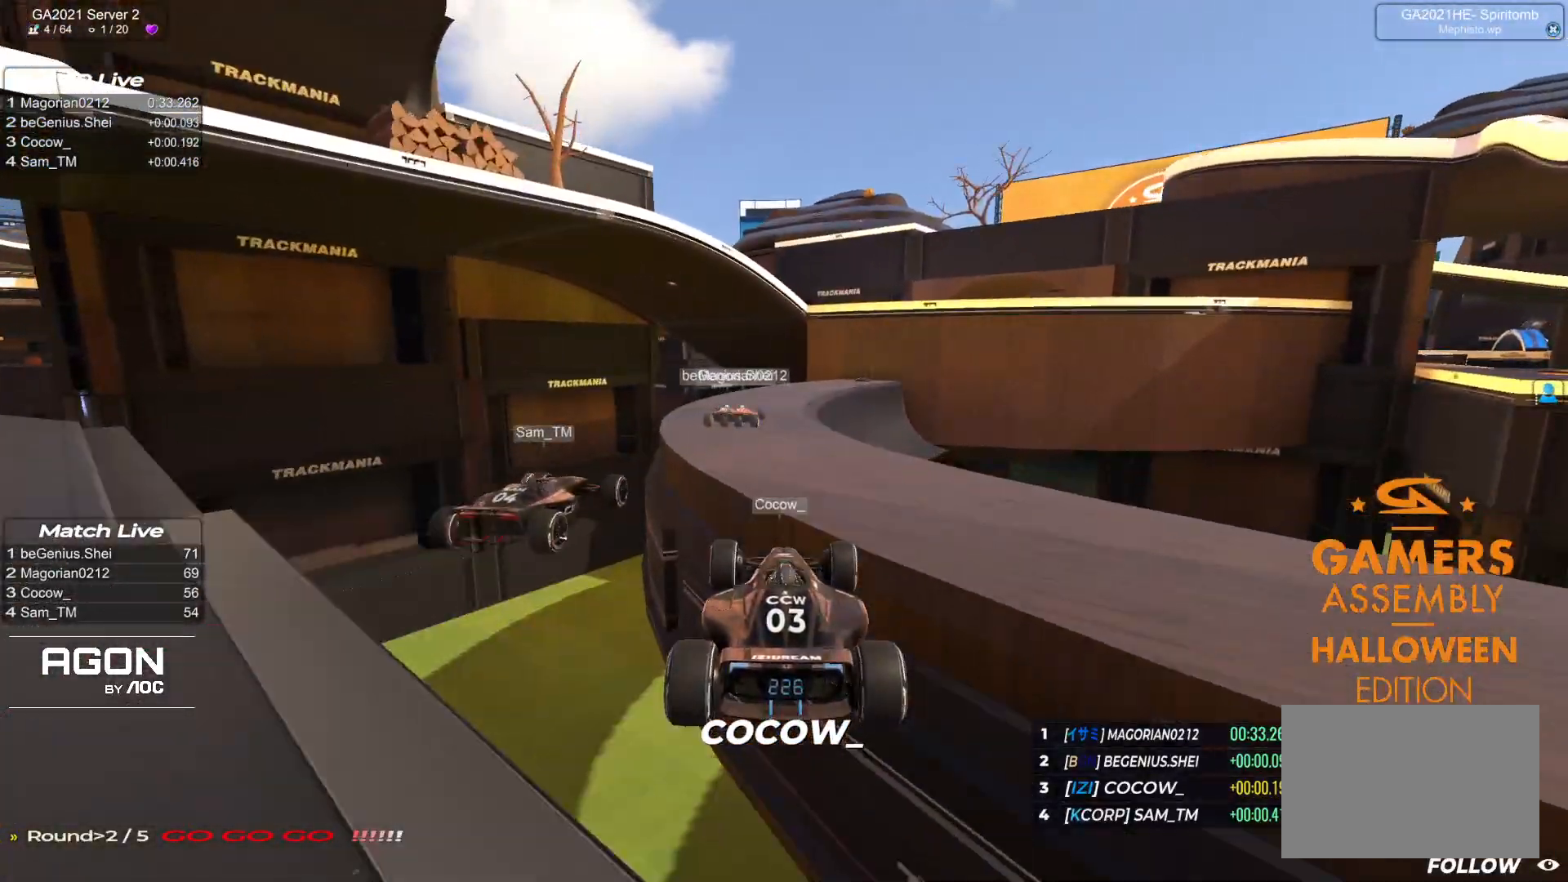
{"keys": ["left", "up"], "events": [[483, "left", "down"]]}
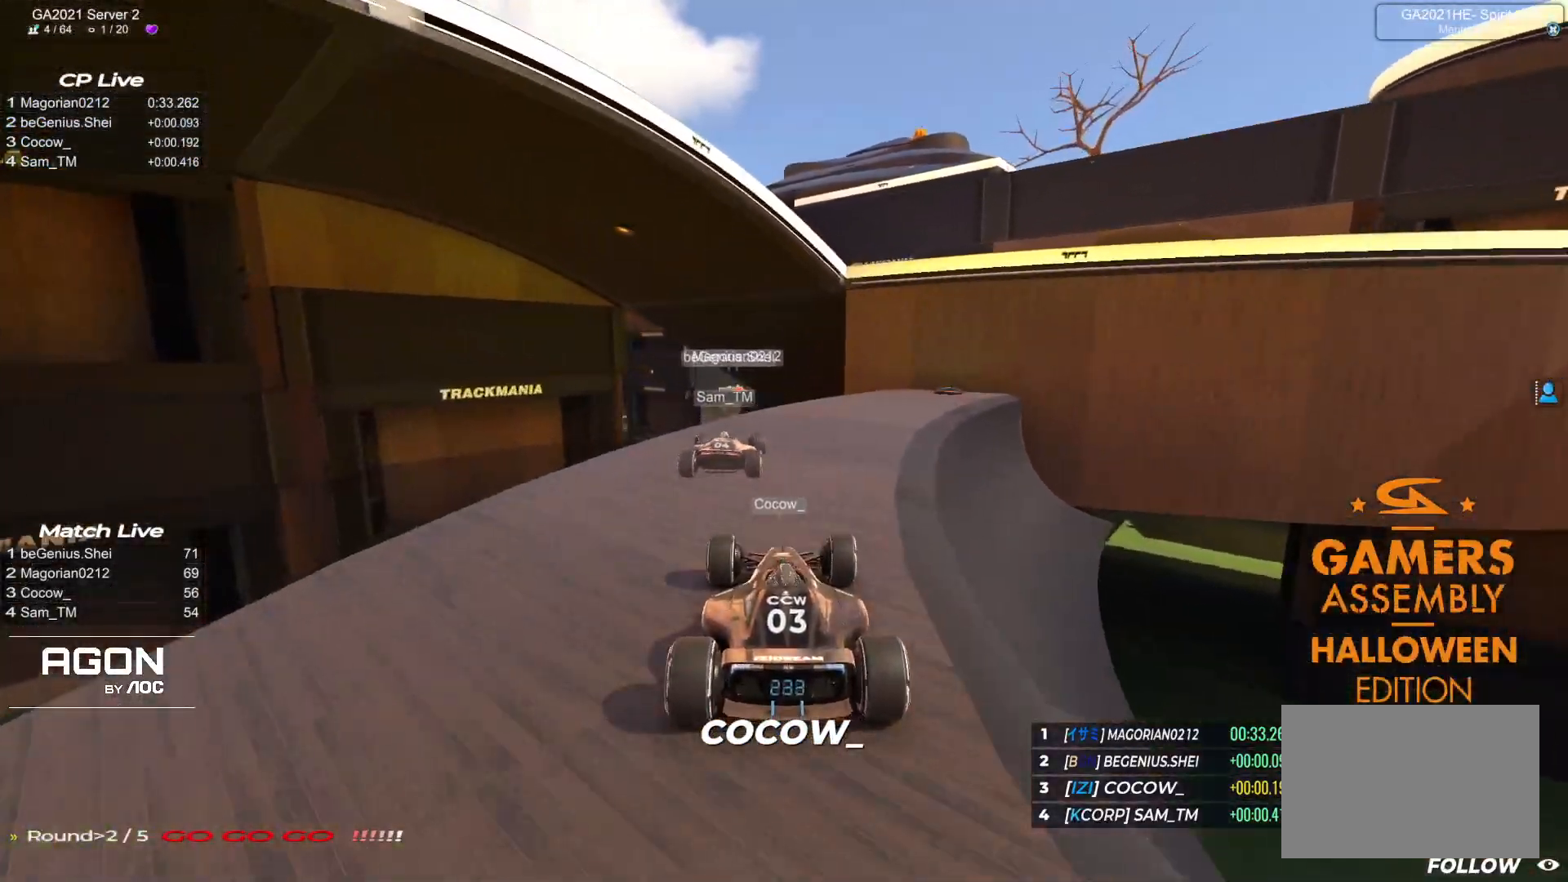
{"keys": ["up"], "events": [[200, "left", "up"], [250, "right", "down"], [367, "right", "up"]]}
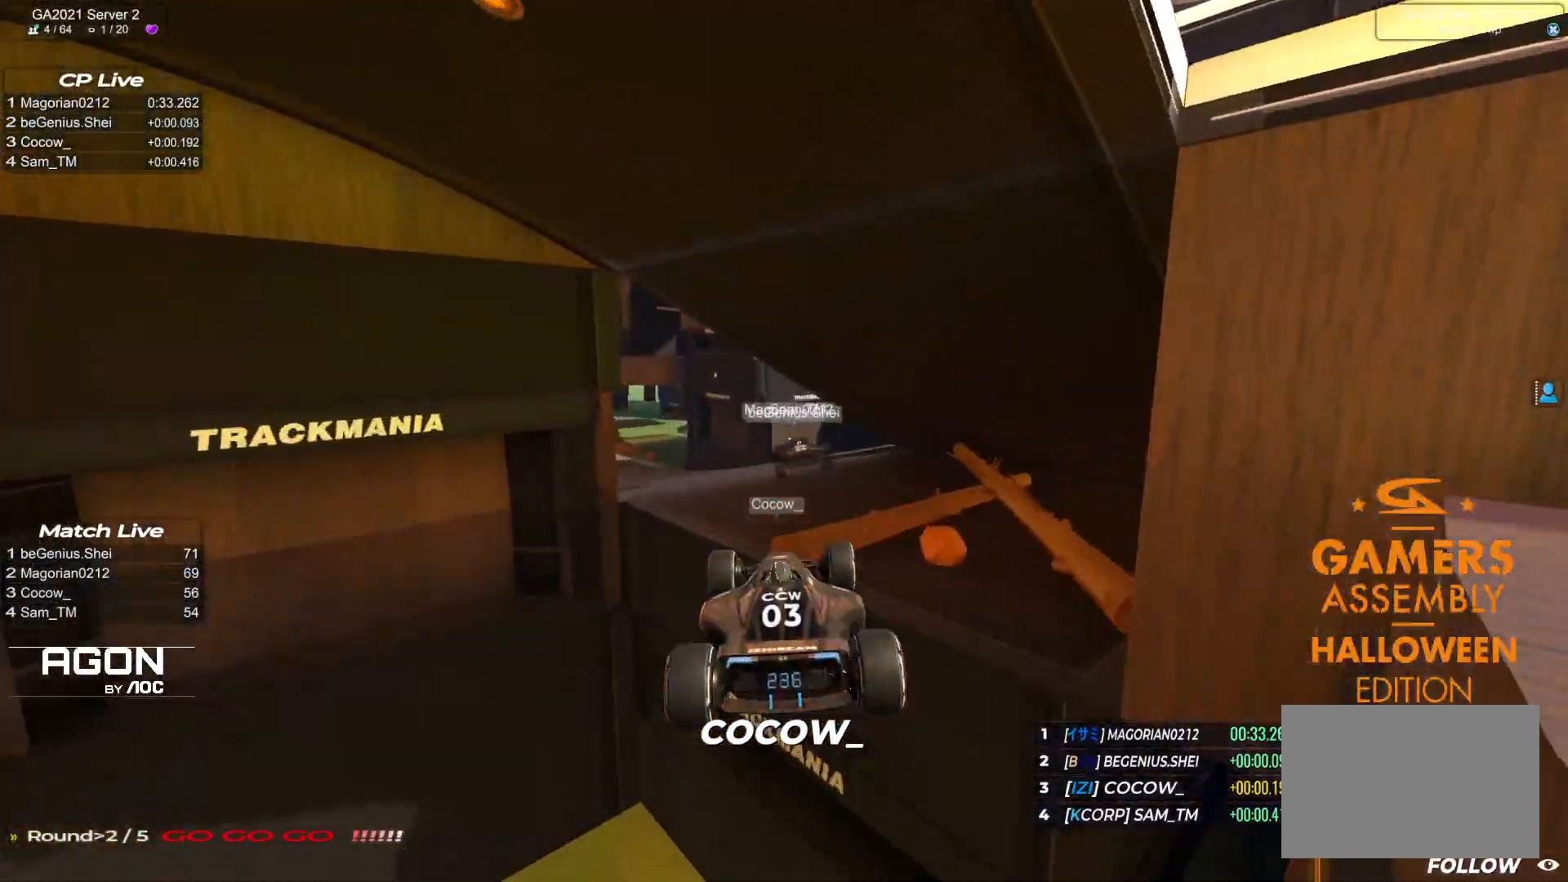
{"keys": ["up"], "events": [[133, "right", "down"], [283, "right", "up"]]}
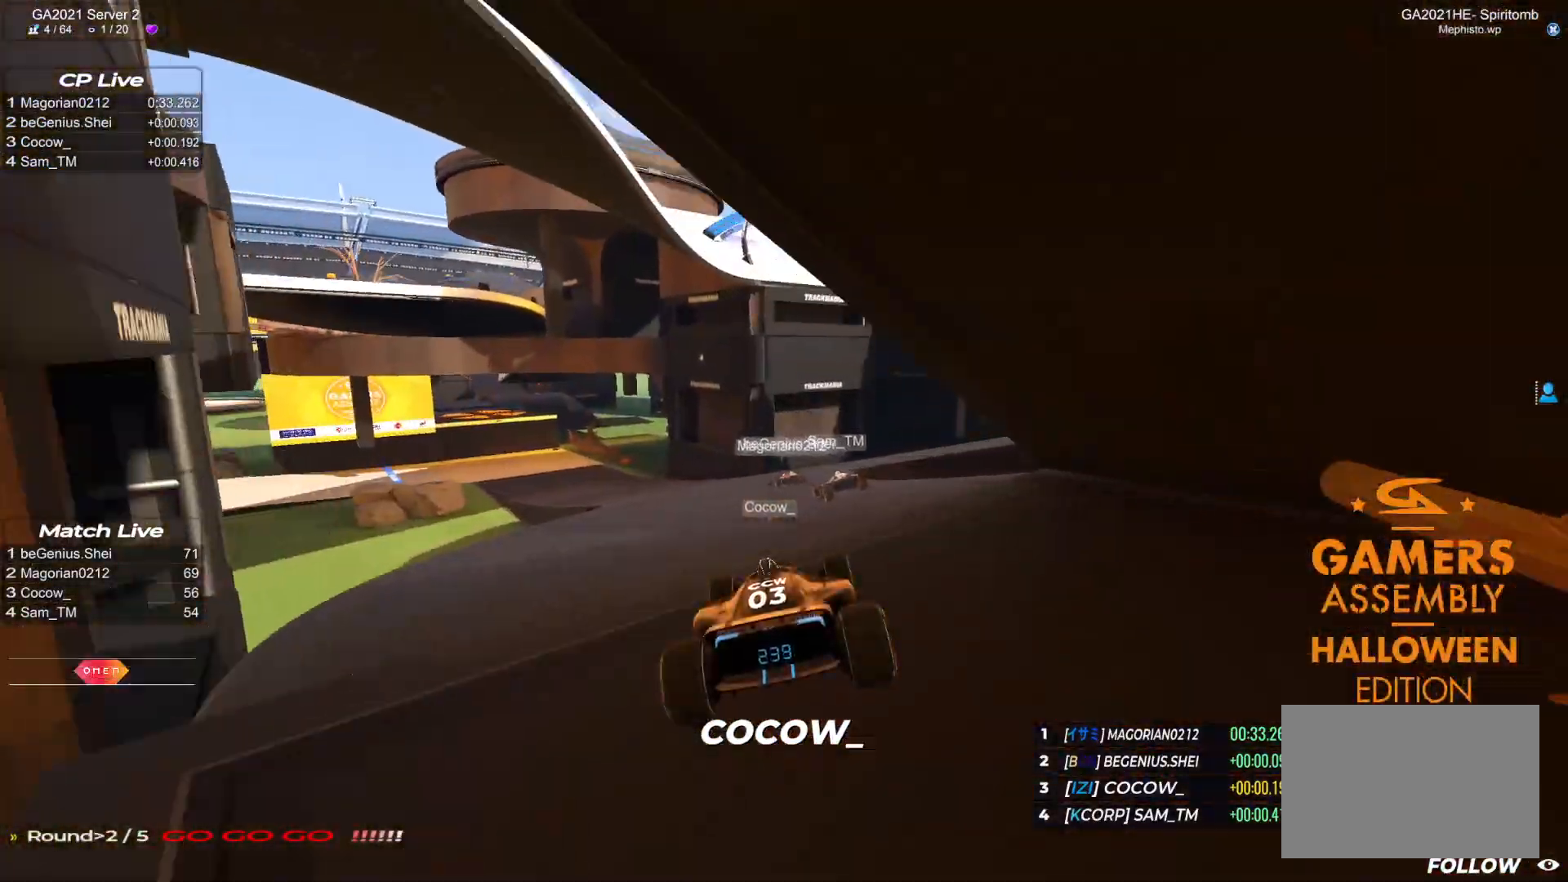
{"keys": ["left", "up"], "events": [[300, "left", "down"]]}
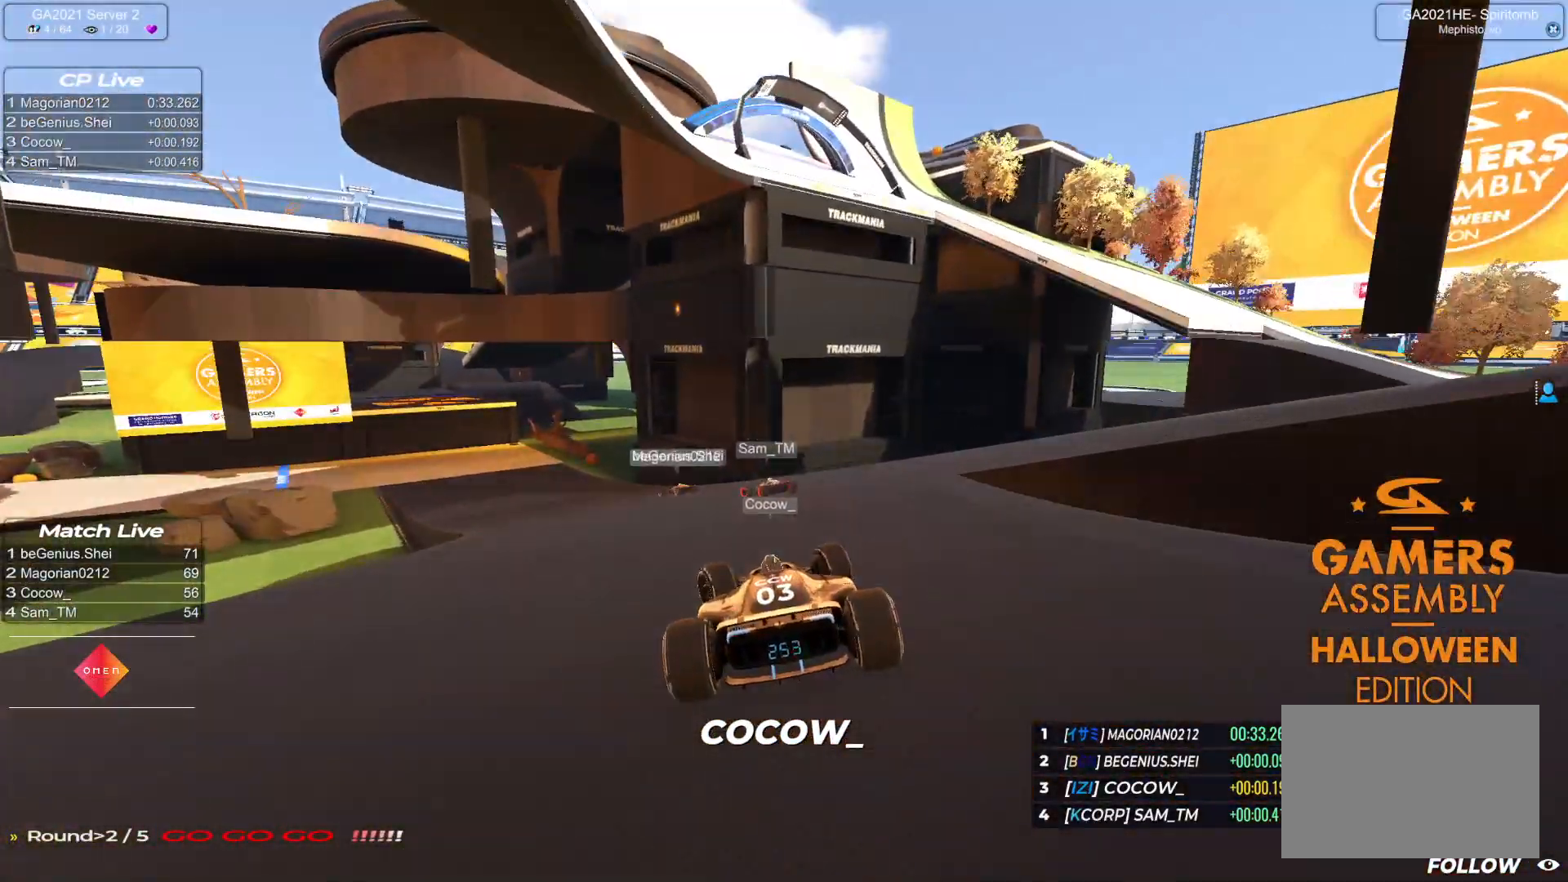
{"keys": ["left", "up"], "events": [[133, "down", "down"], [367, "down", "up"]]}
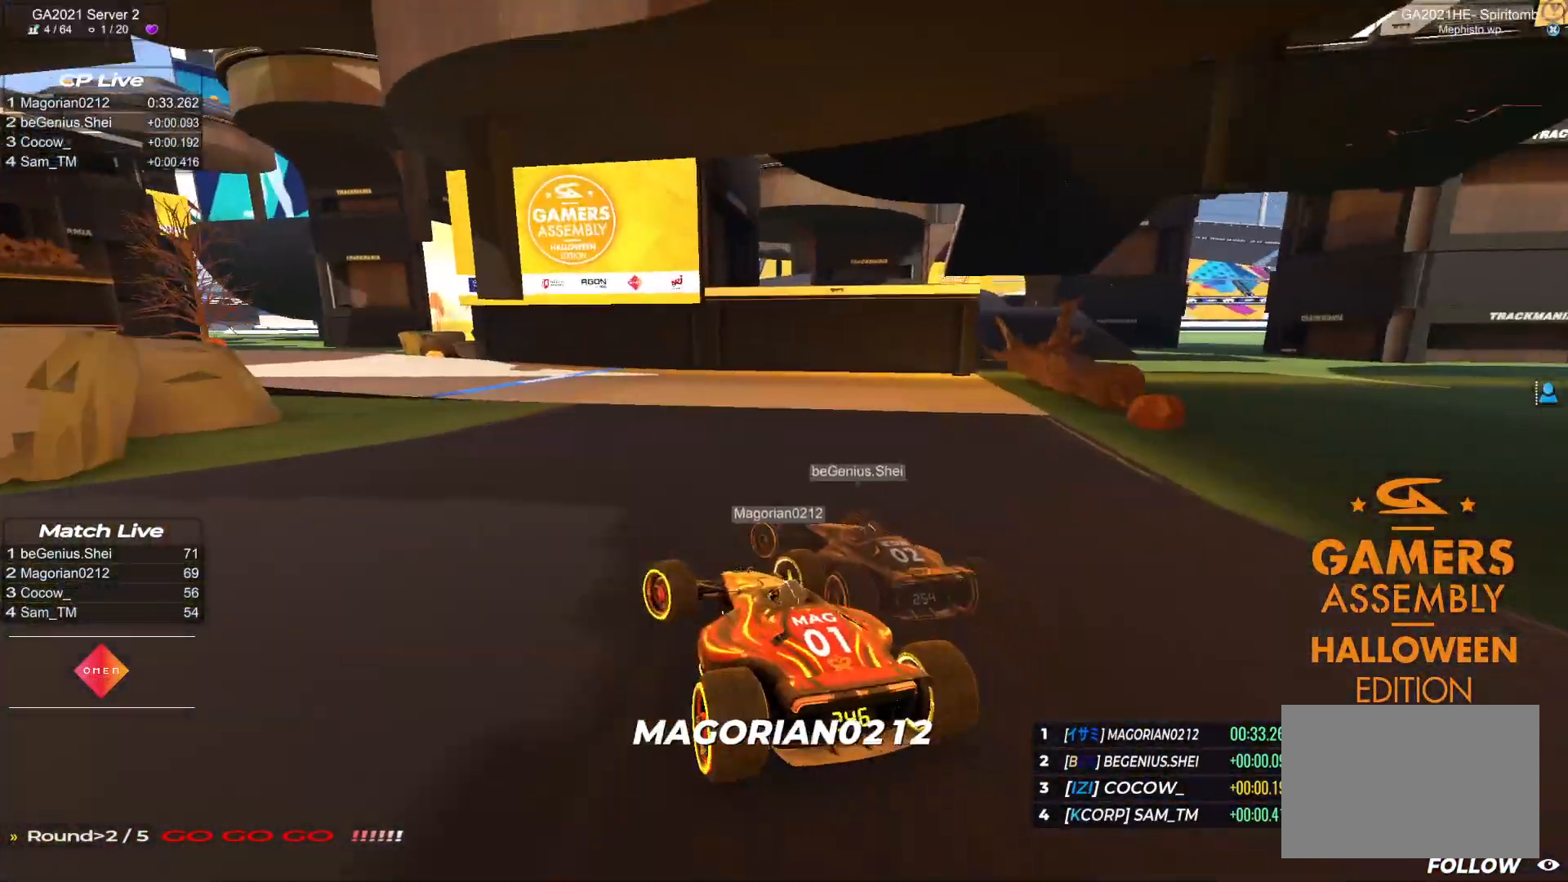
{"keys": ["left", "up"], "events": []}
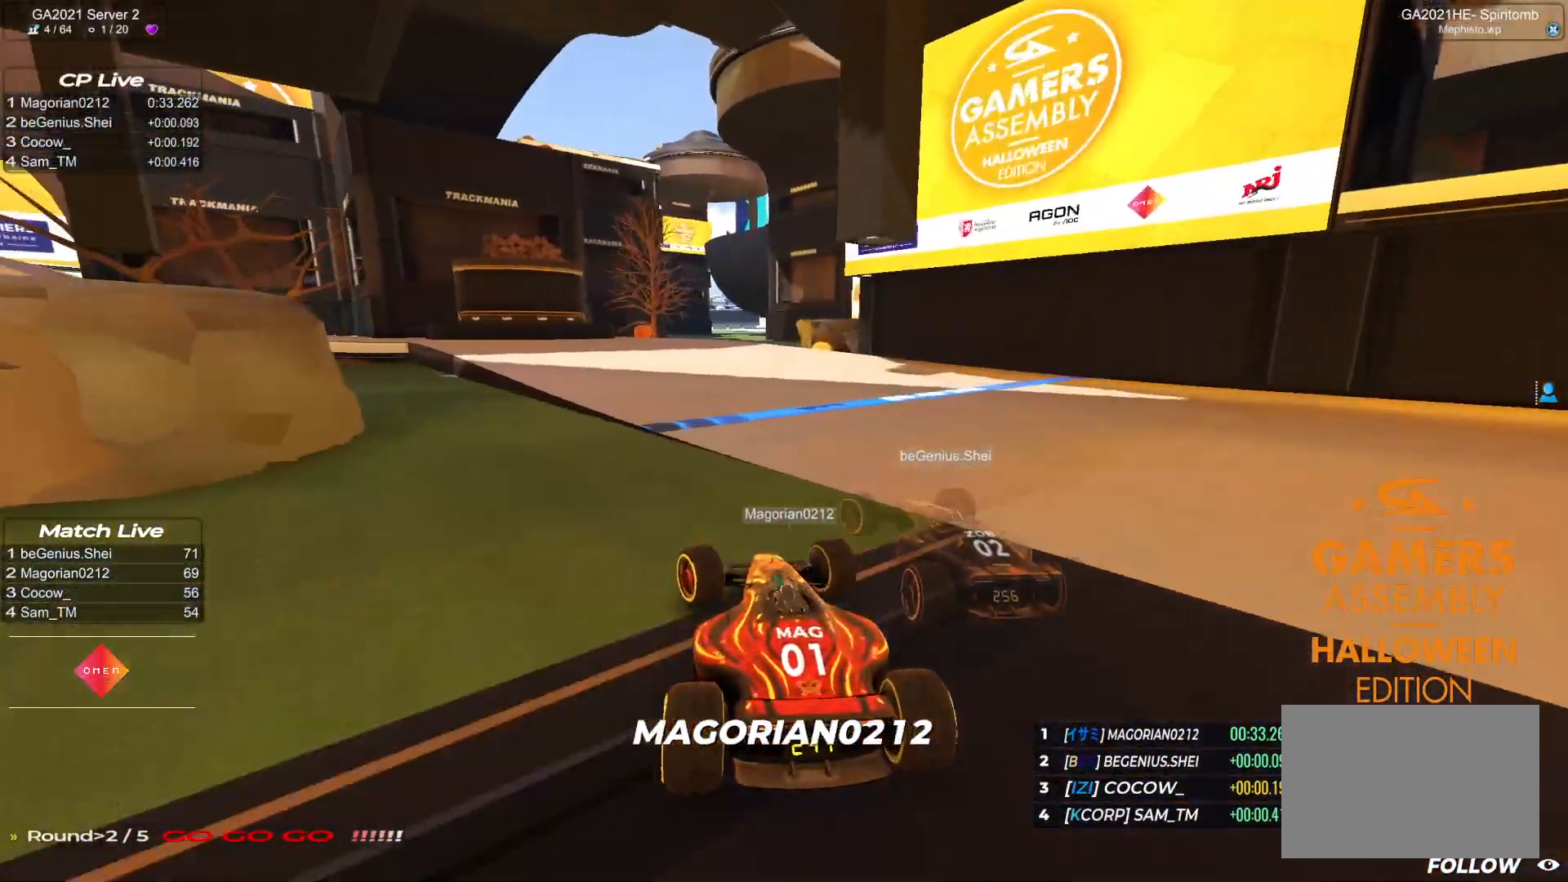
{"keys": ["left", "up"], "events": []}
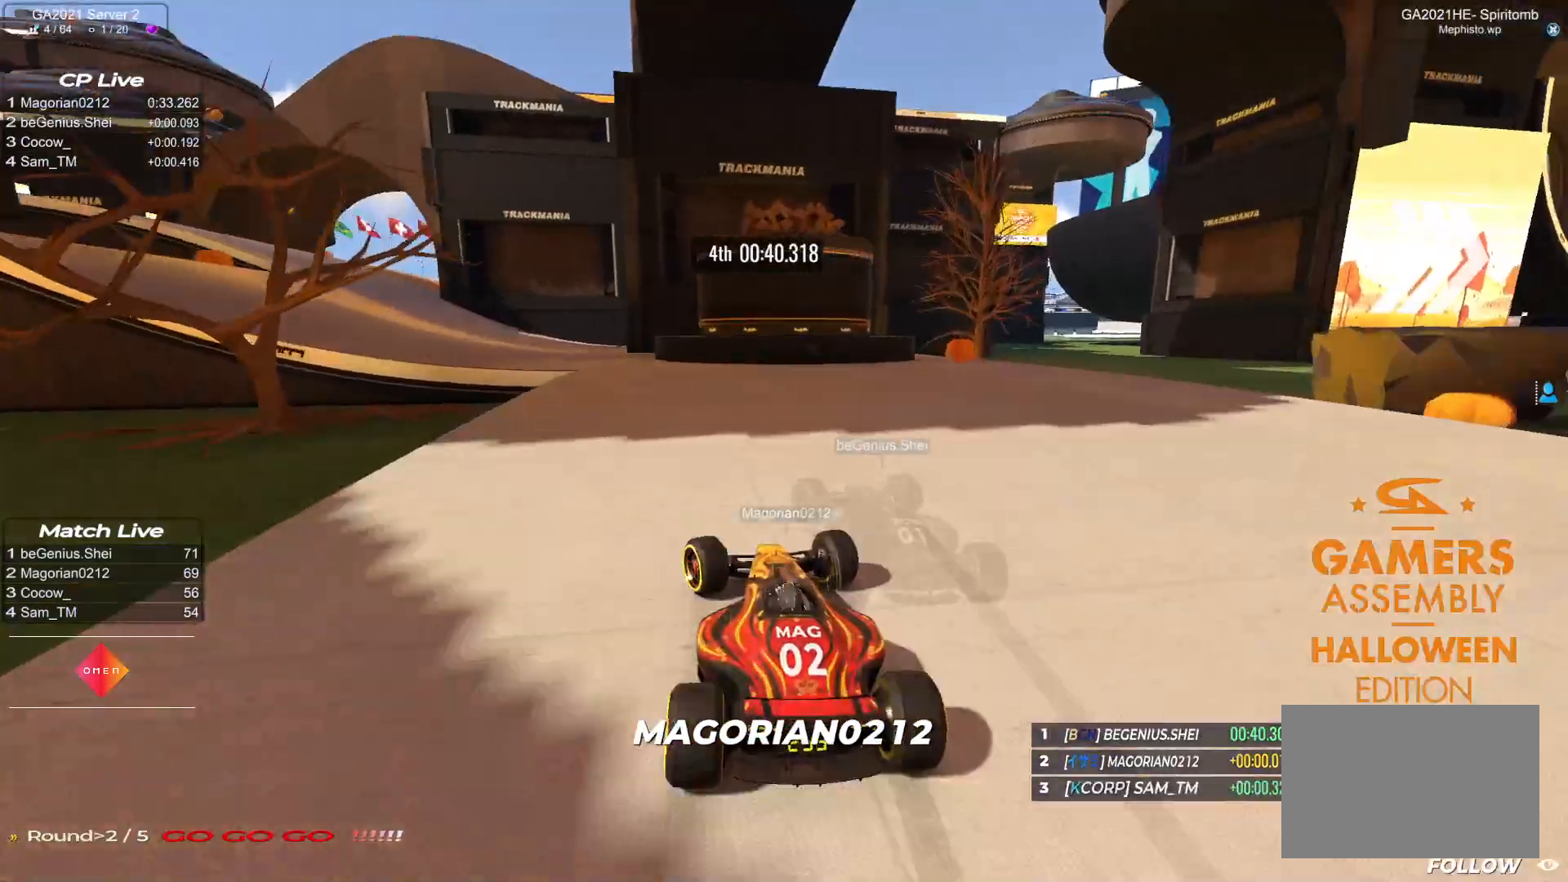
{"keys": ["left", "up"], "events": []}
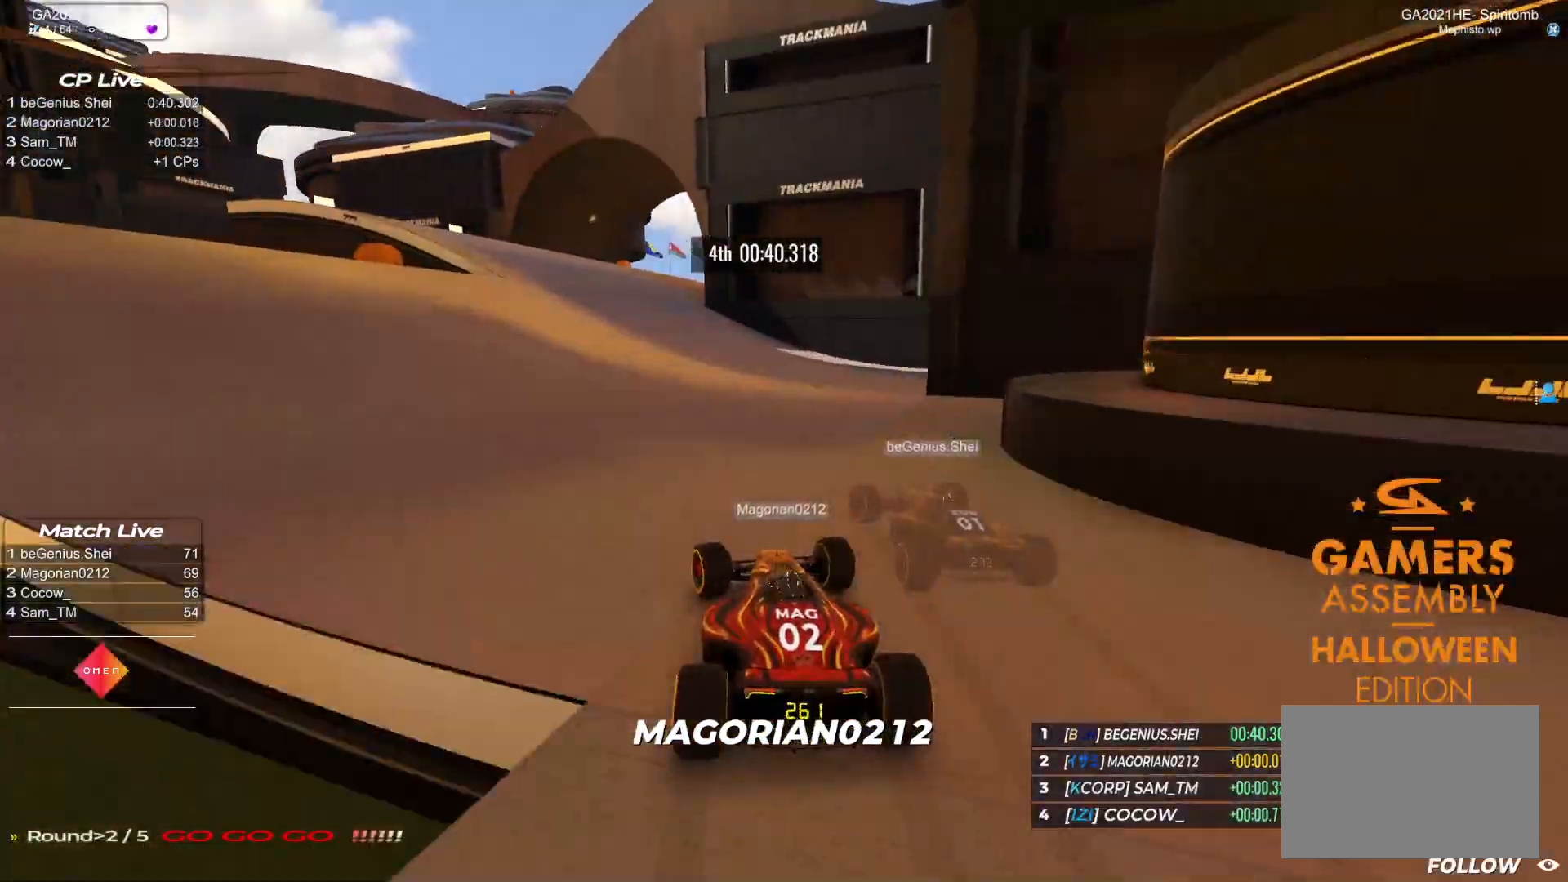
{"keys": ["up"], "events": [[17, "left", "up"]]}
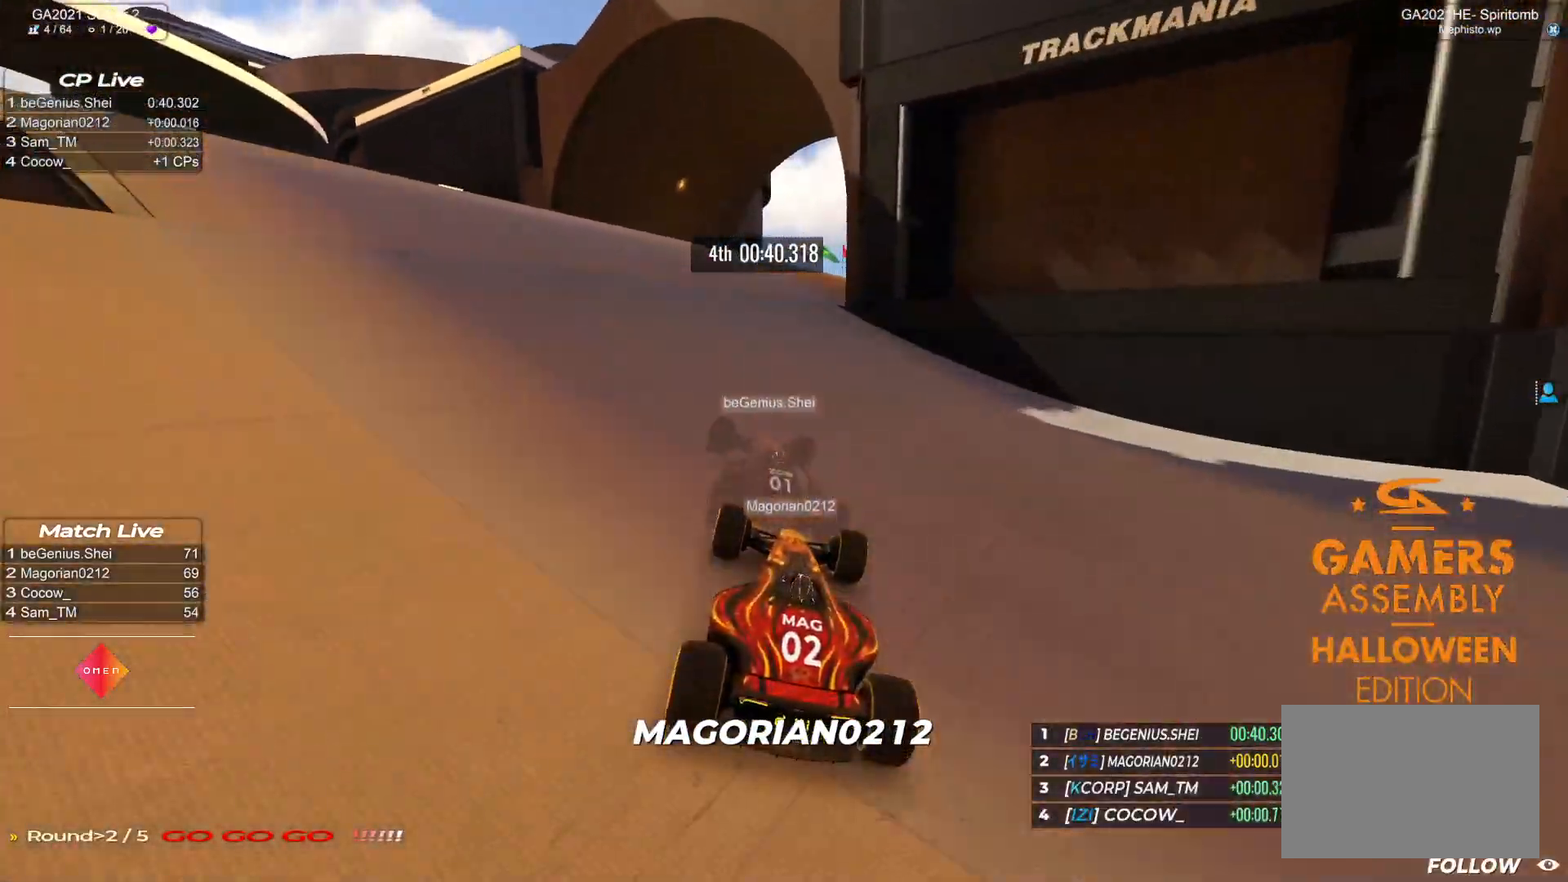
{"keys": ["right", "up"], "events": [[50, "right", "down"]]}
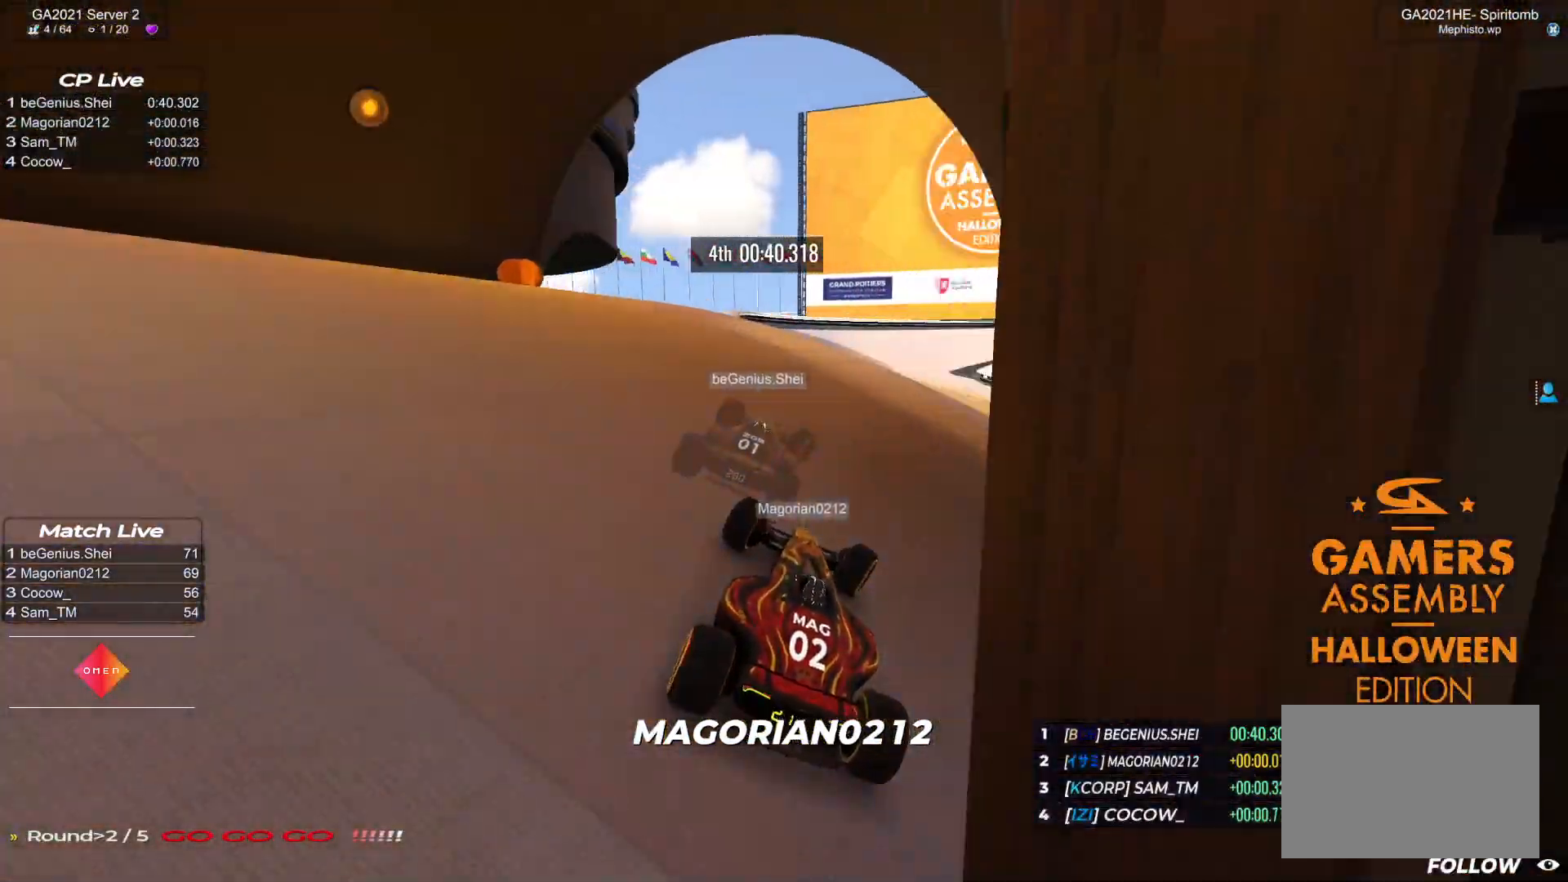
{"keys": ["up"], "events": [[217, "right", "up"]]}
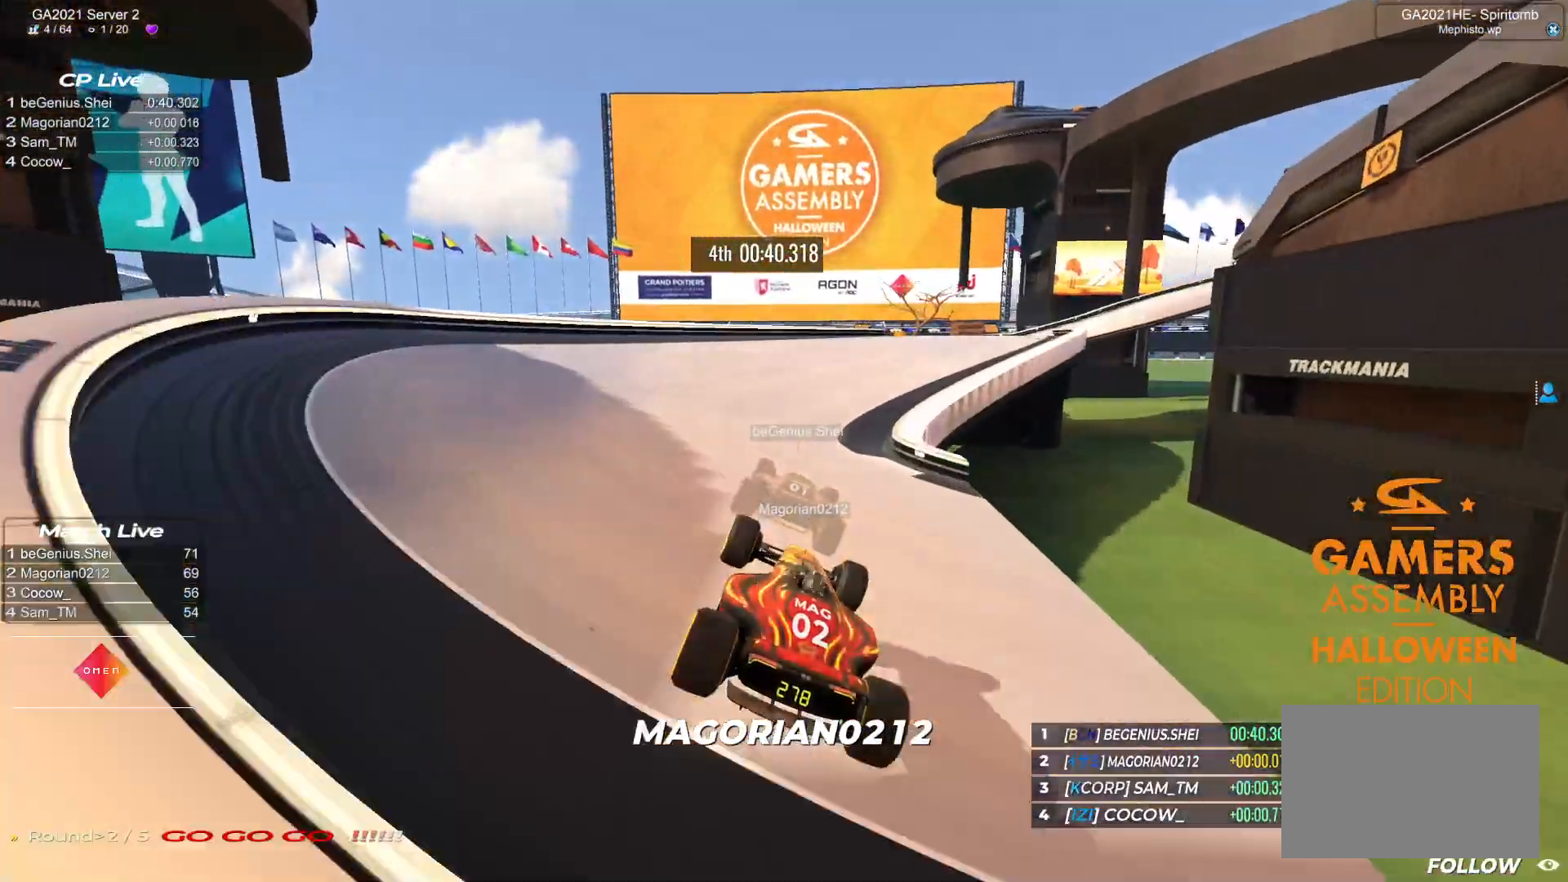
{"keys": ["right", "up"], "events": [[233, "right", "down"]]}
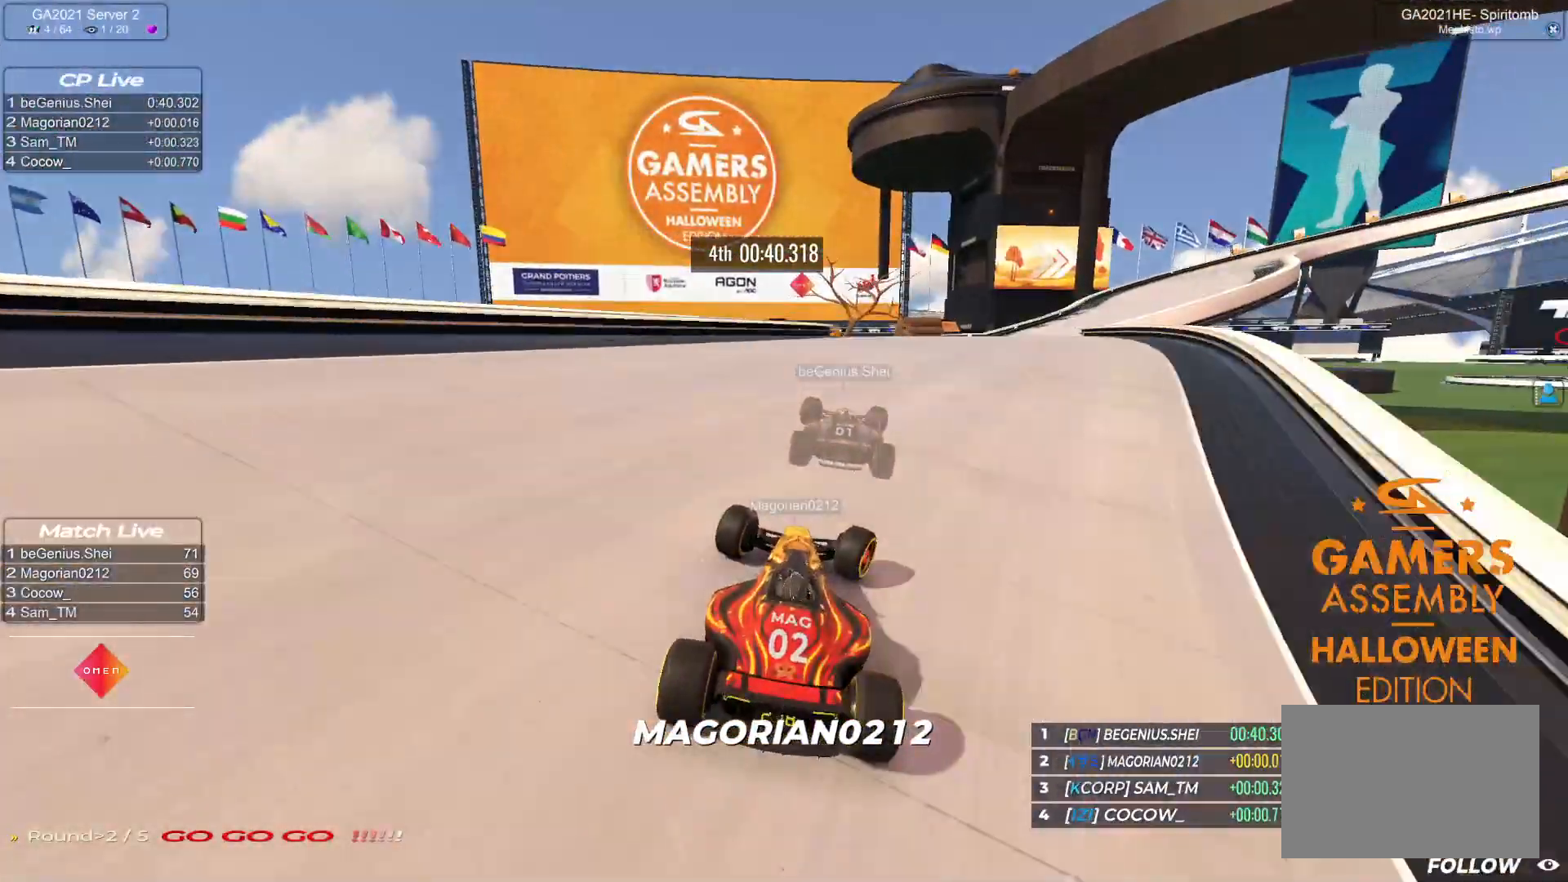
{"keys": ["right", "up"], "events": []}
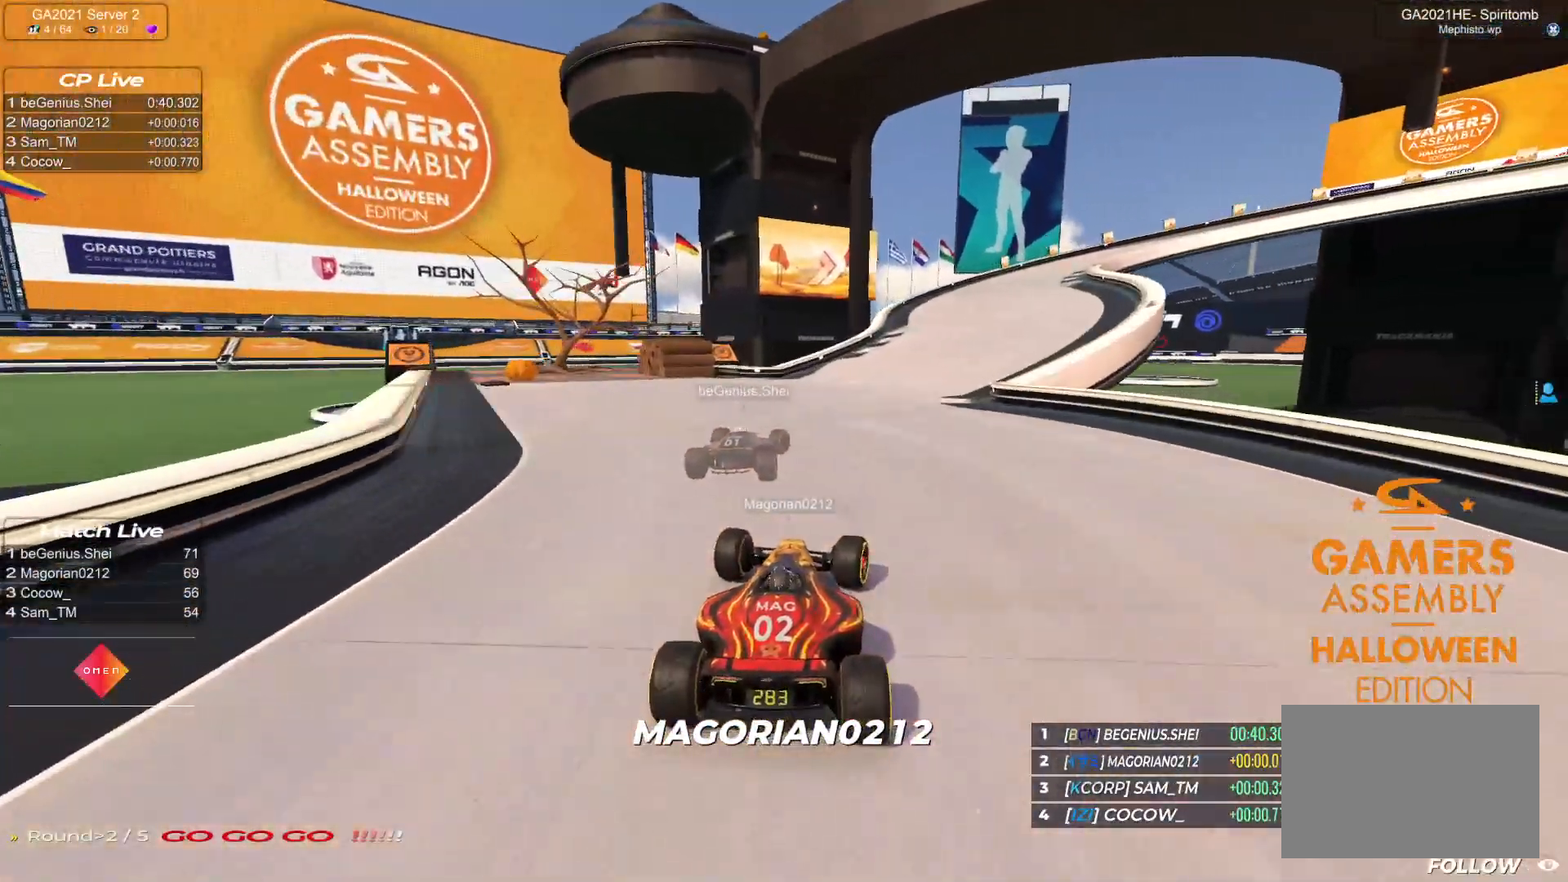
{"keys": ["down", "right", "up"], "events": [[433, "down", "down"]]}